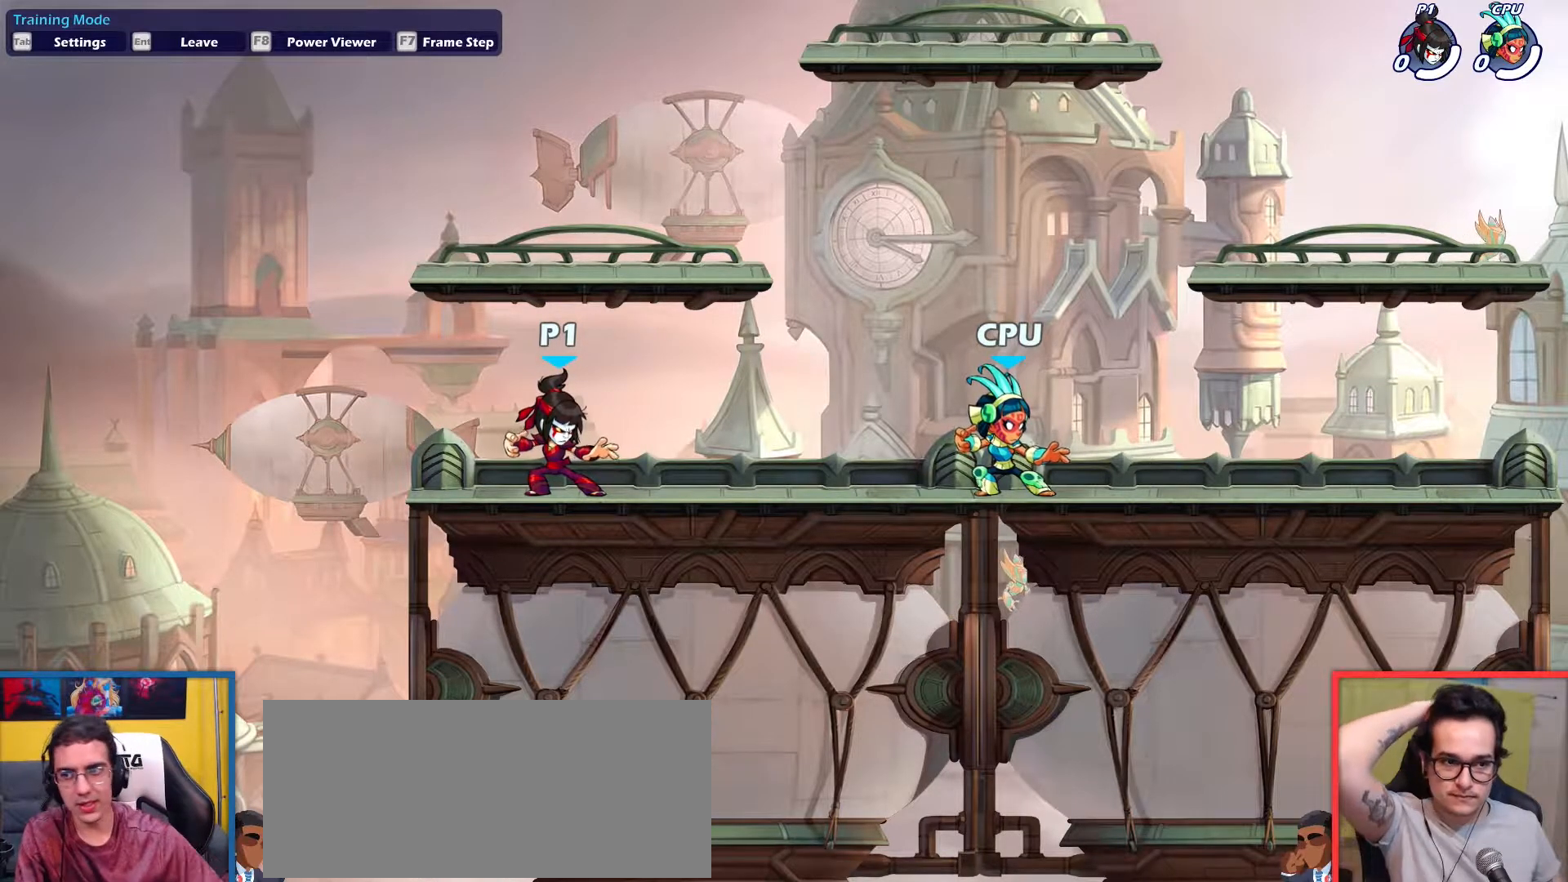
Gameplay with keyboard; each line is a JSON object with the keys held at the frame after it. "events" lists presses ("down") and releases ("up") of "aim", "dodge", "down", "heavy", "jump", "left", "light", "pick", "right" and "up" between this image and that frame as [ms after this image, input, new state], when the widget could be followed in between. No other keys are recorded. Mouse input is not recorded. Key names are as the overlay labels them; some are game actions (e.g. jump) rather than physical keys.
{"keys": ["left"], "events": [[450, "left", "down"]]}
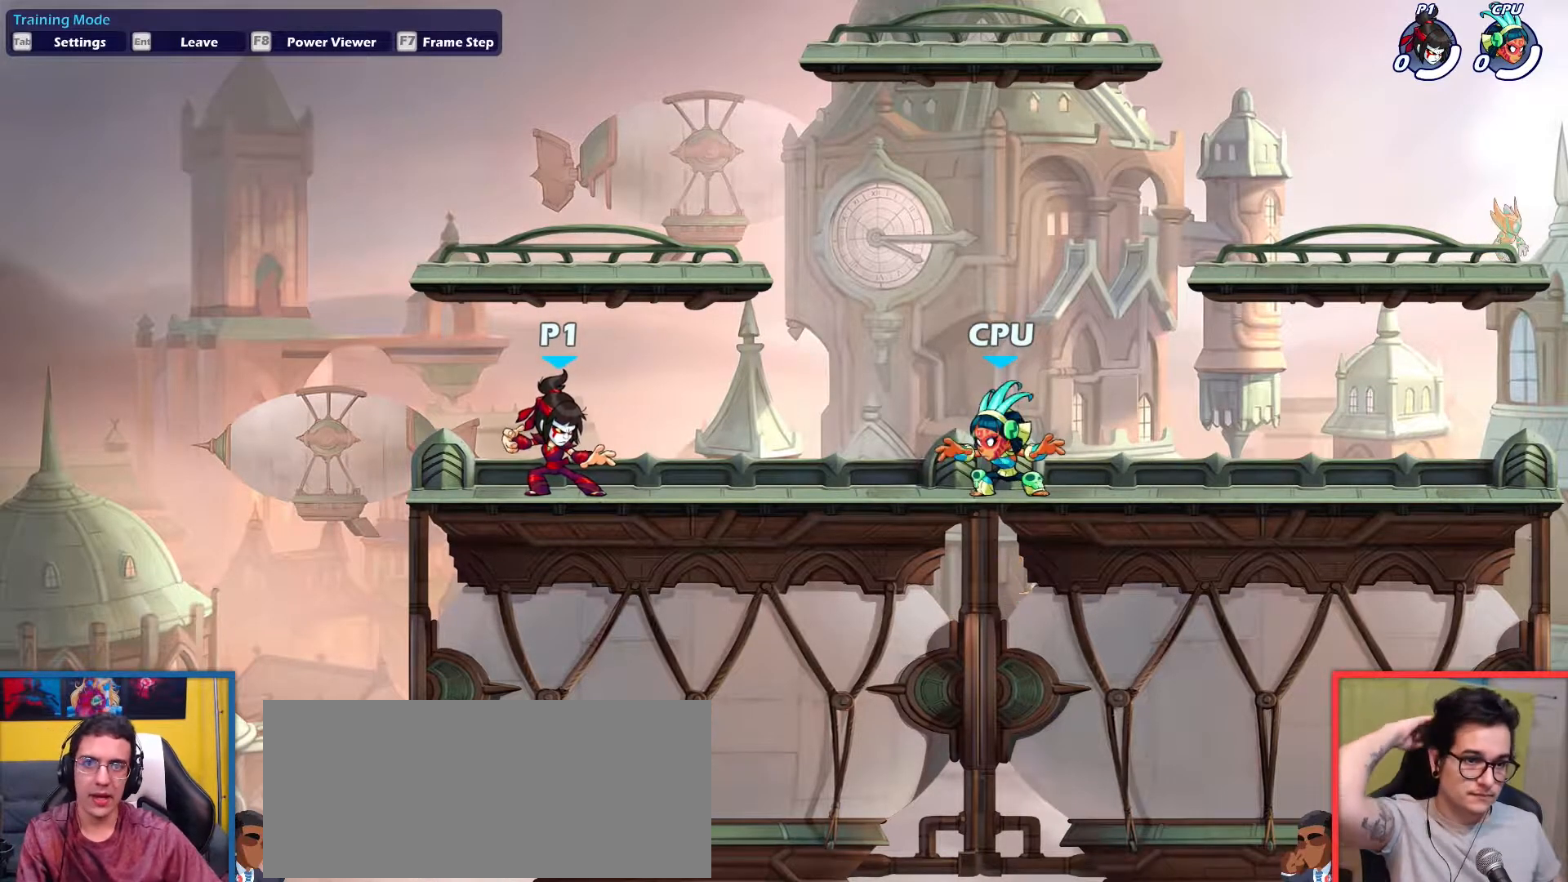
{"keys": ["left"], "events": [[84, "dodge", "down"], [184, "down", "down"], [184, "up", "down"], [234, "dodge", "up"], [334, "down", "up"], [334, "up", "up"]]}
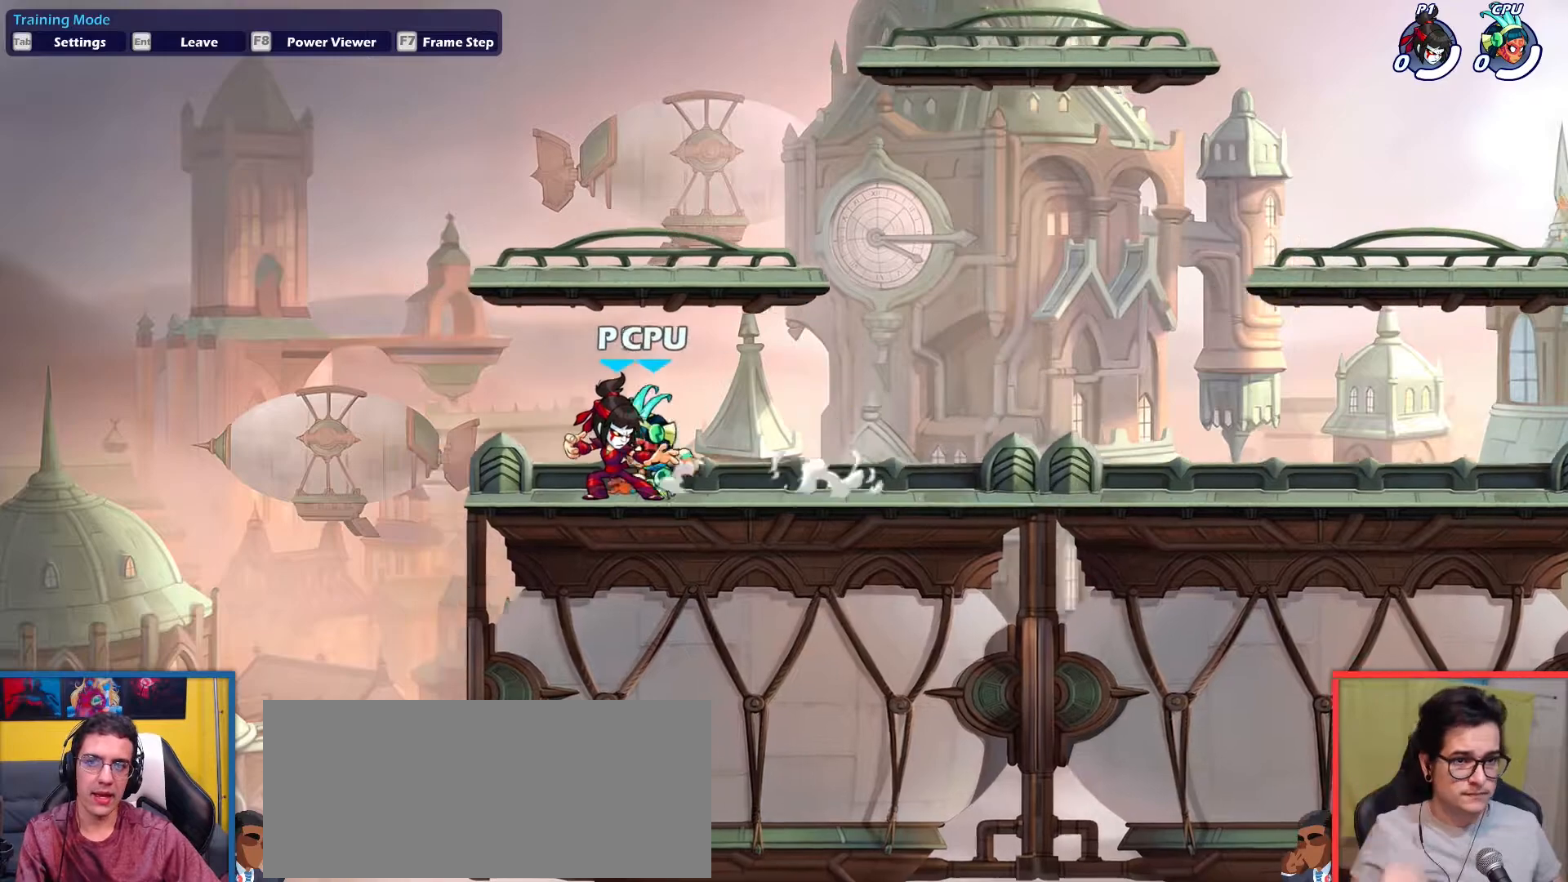
{"keys": ["right"], "events": [[67, "left", "up"], [100, "right", "down"], [300, "dodge", "down"], [384, "dodge", "up"], [384, "down", "down"], [384, "up", "down"], [434, "down", "up"], [484, "up", "up"]]}
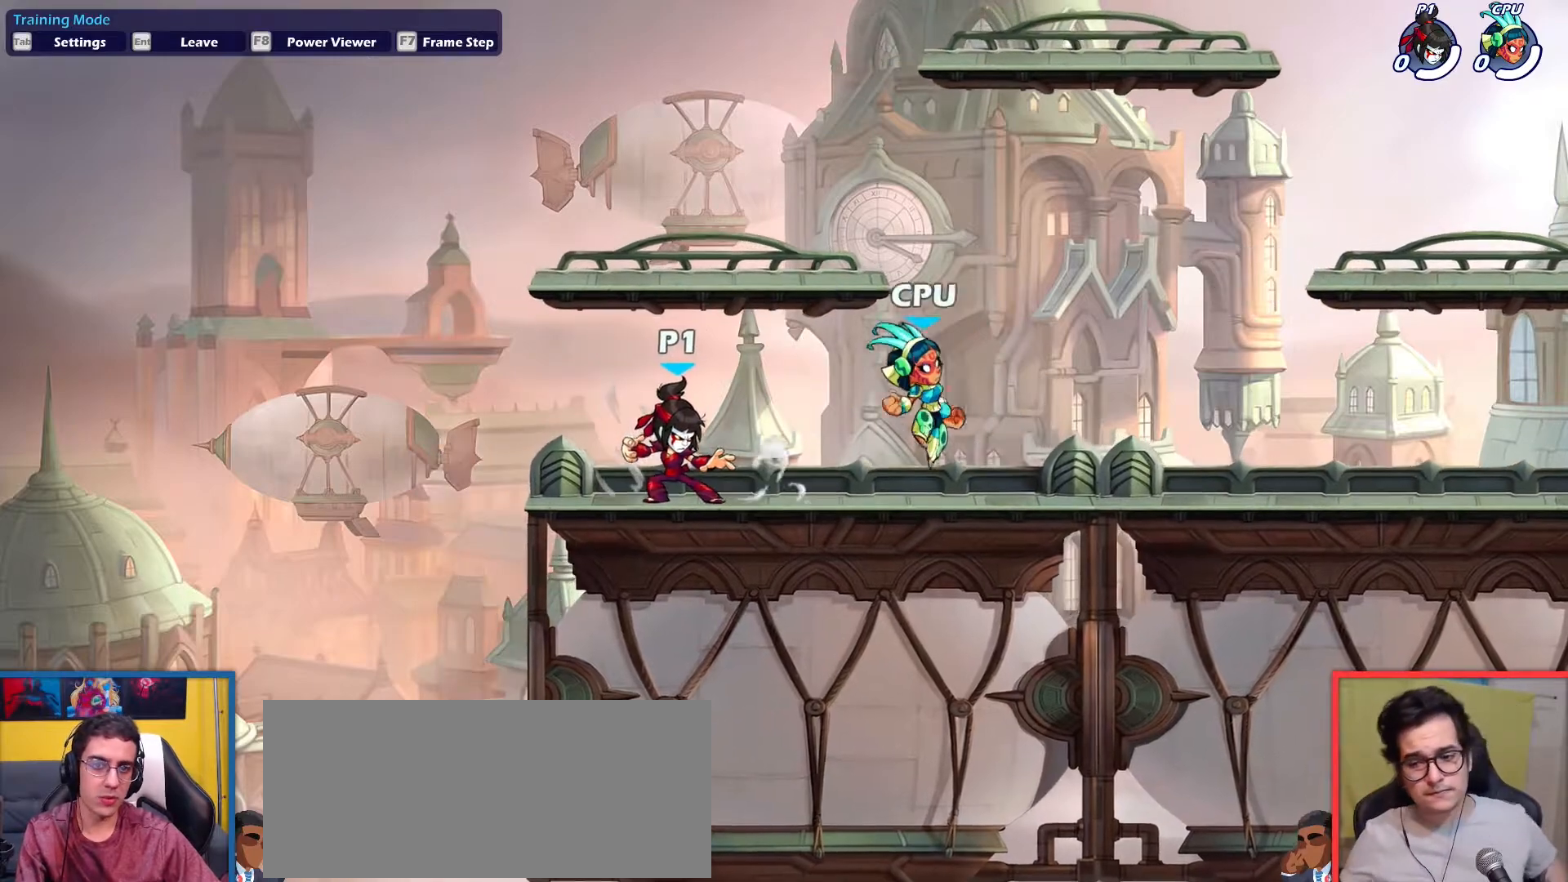
{"keys": ["right"], "events": []}
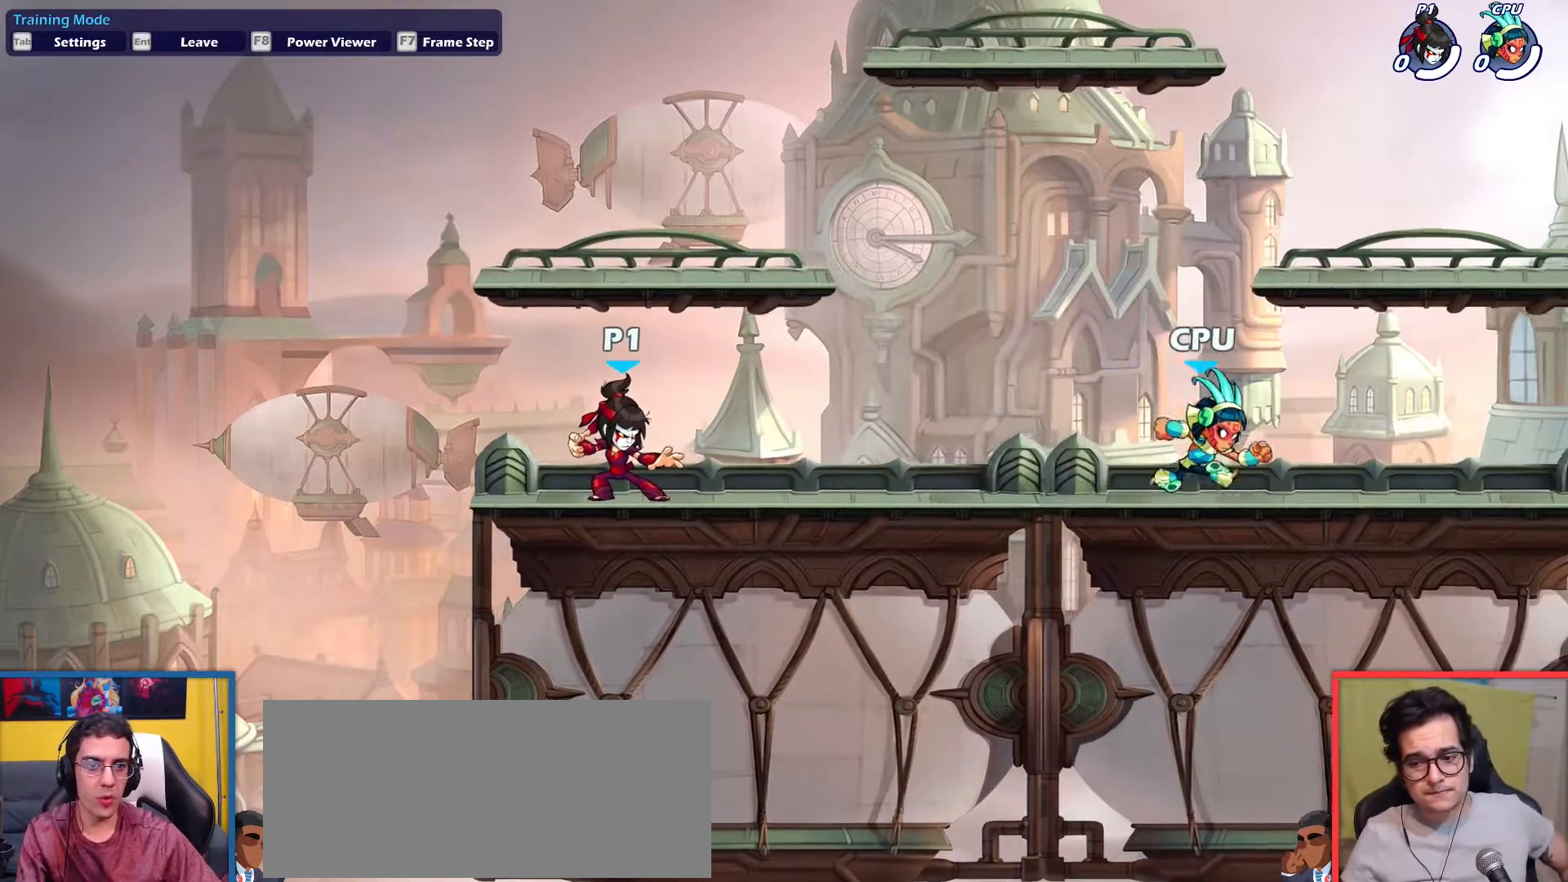
{"keys": [], "events": [[133, "right", "up"], [183, "left", "down"], [283, "left", "up"]]}
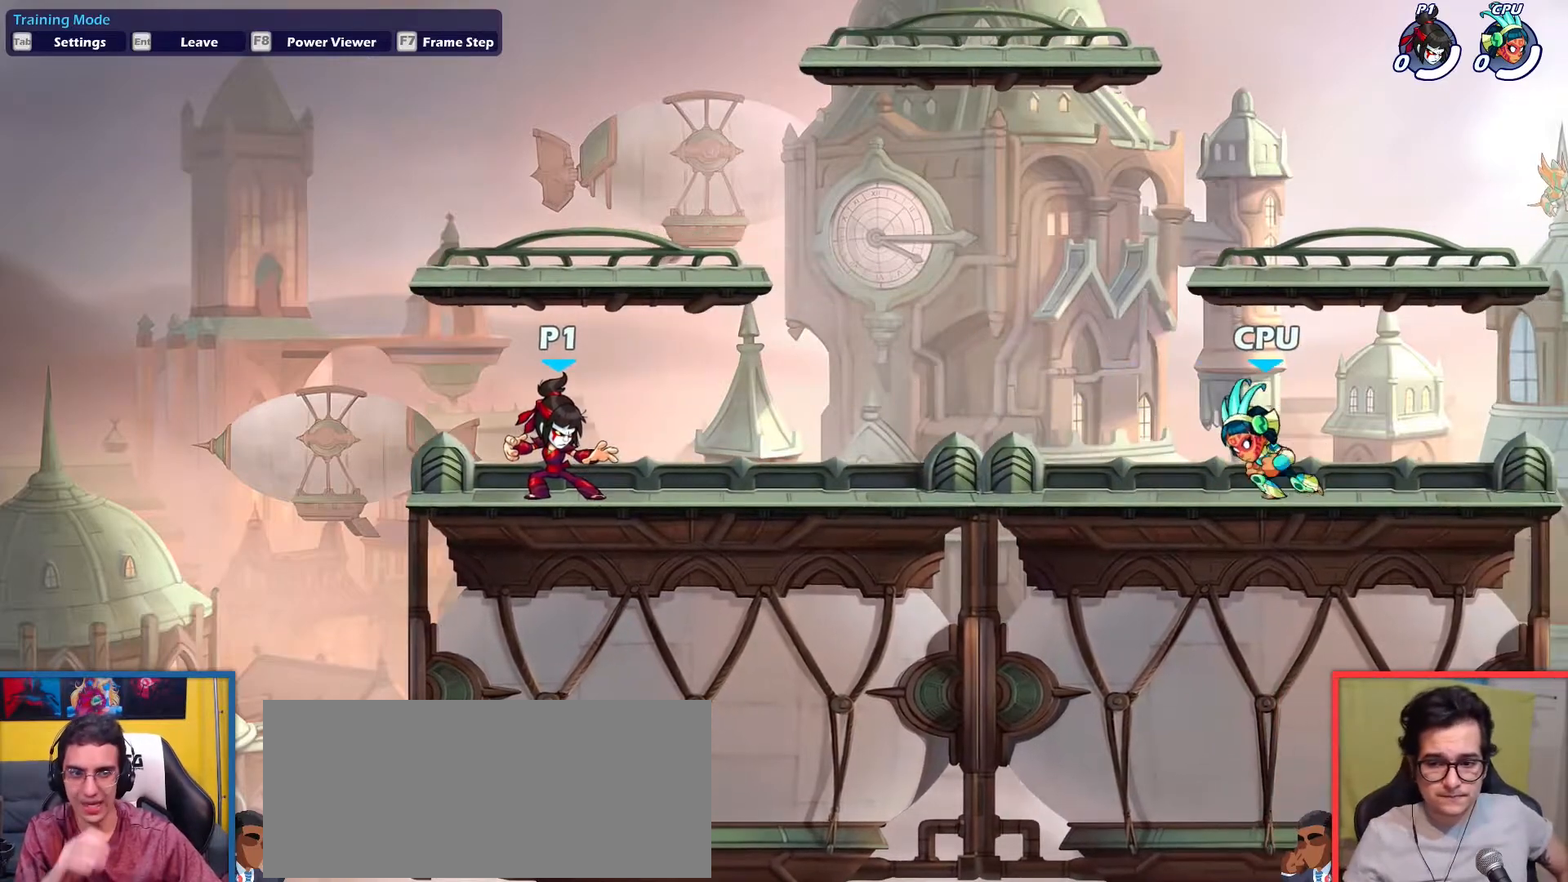
{"keys": [], "events": []}
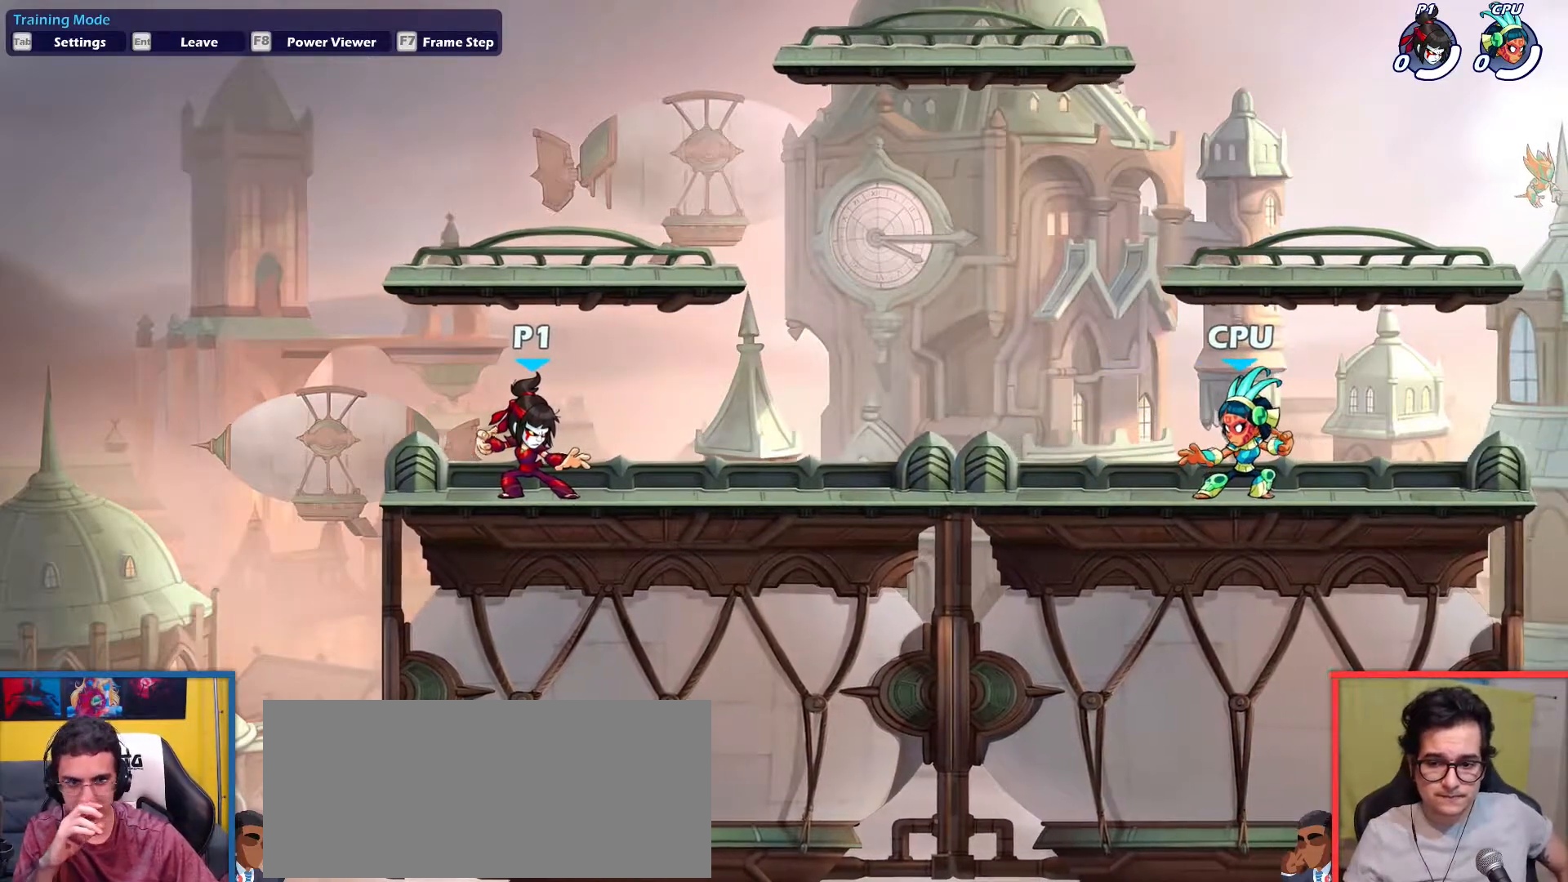
{"keys": [], "events": []}
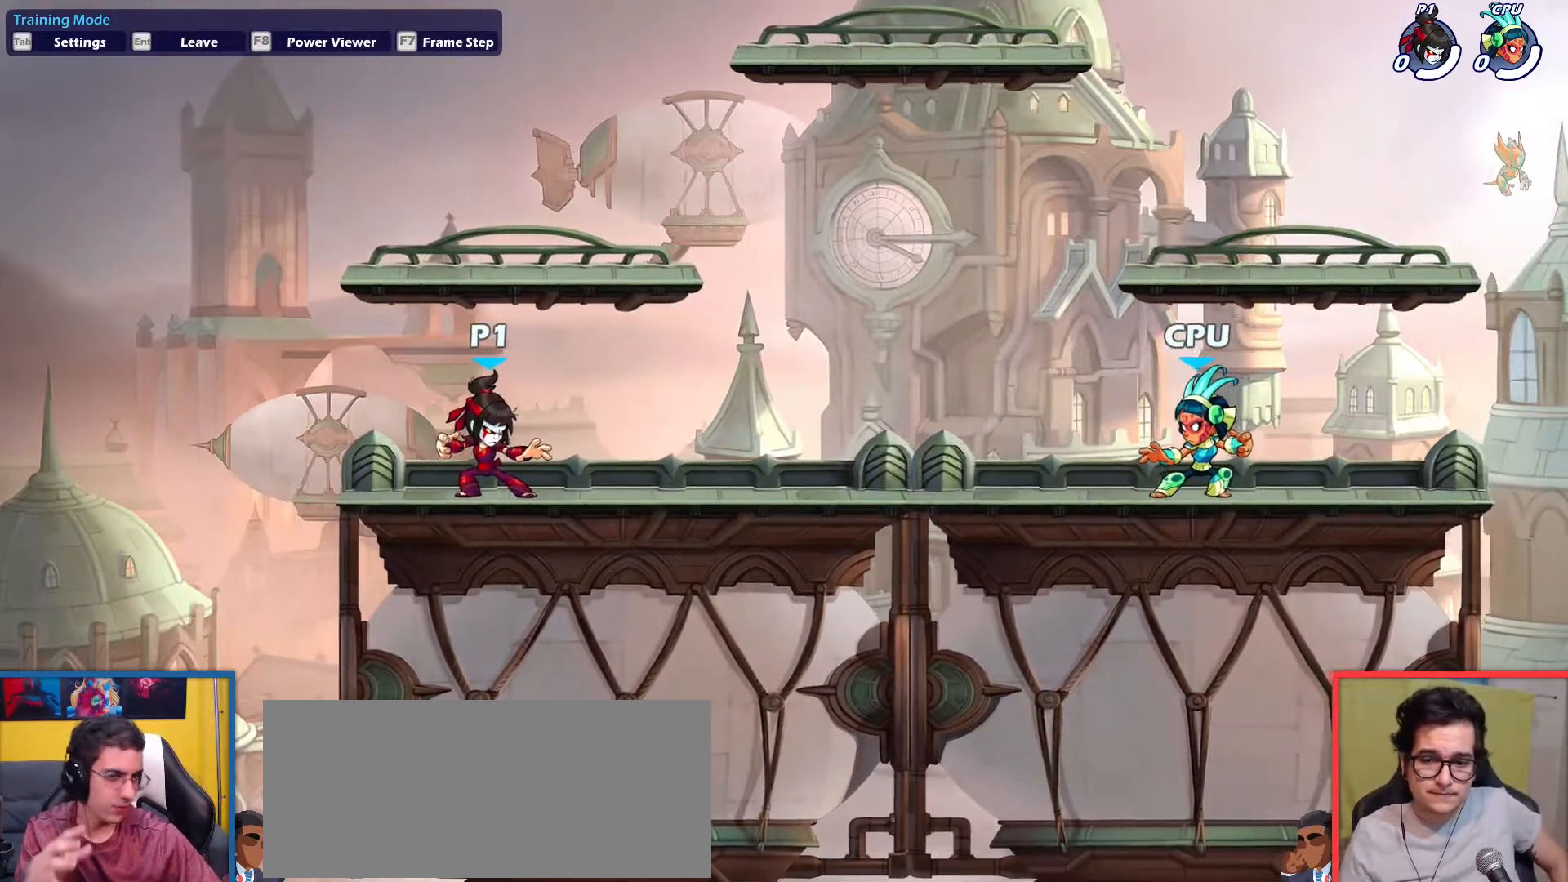
{"keys": [], "events": []}
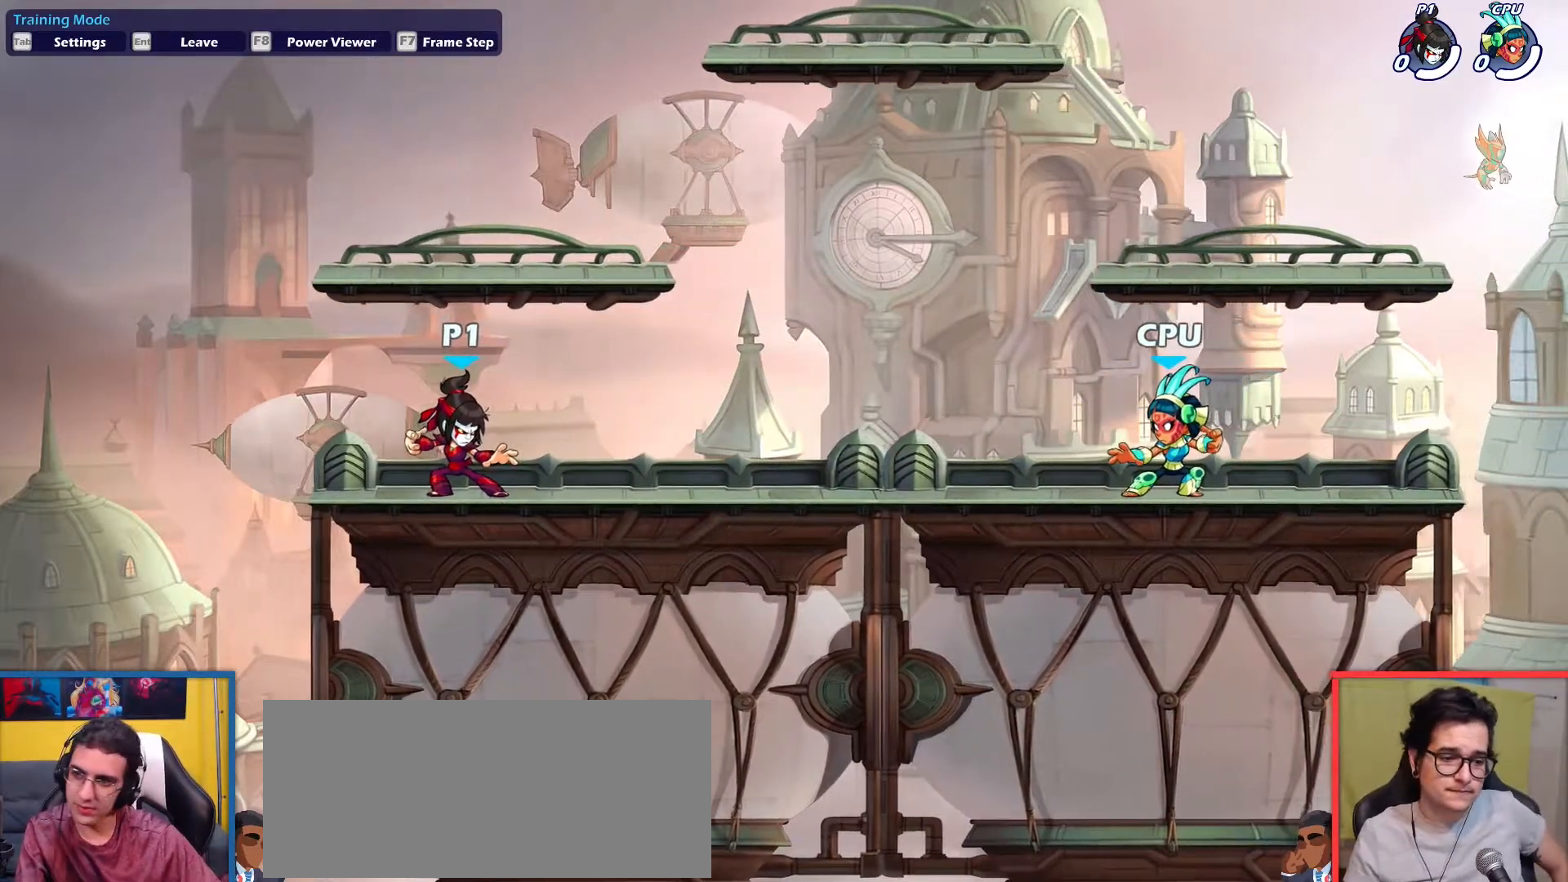
{"keys": [], "events": []}
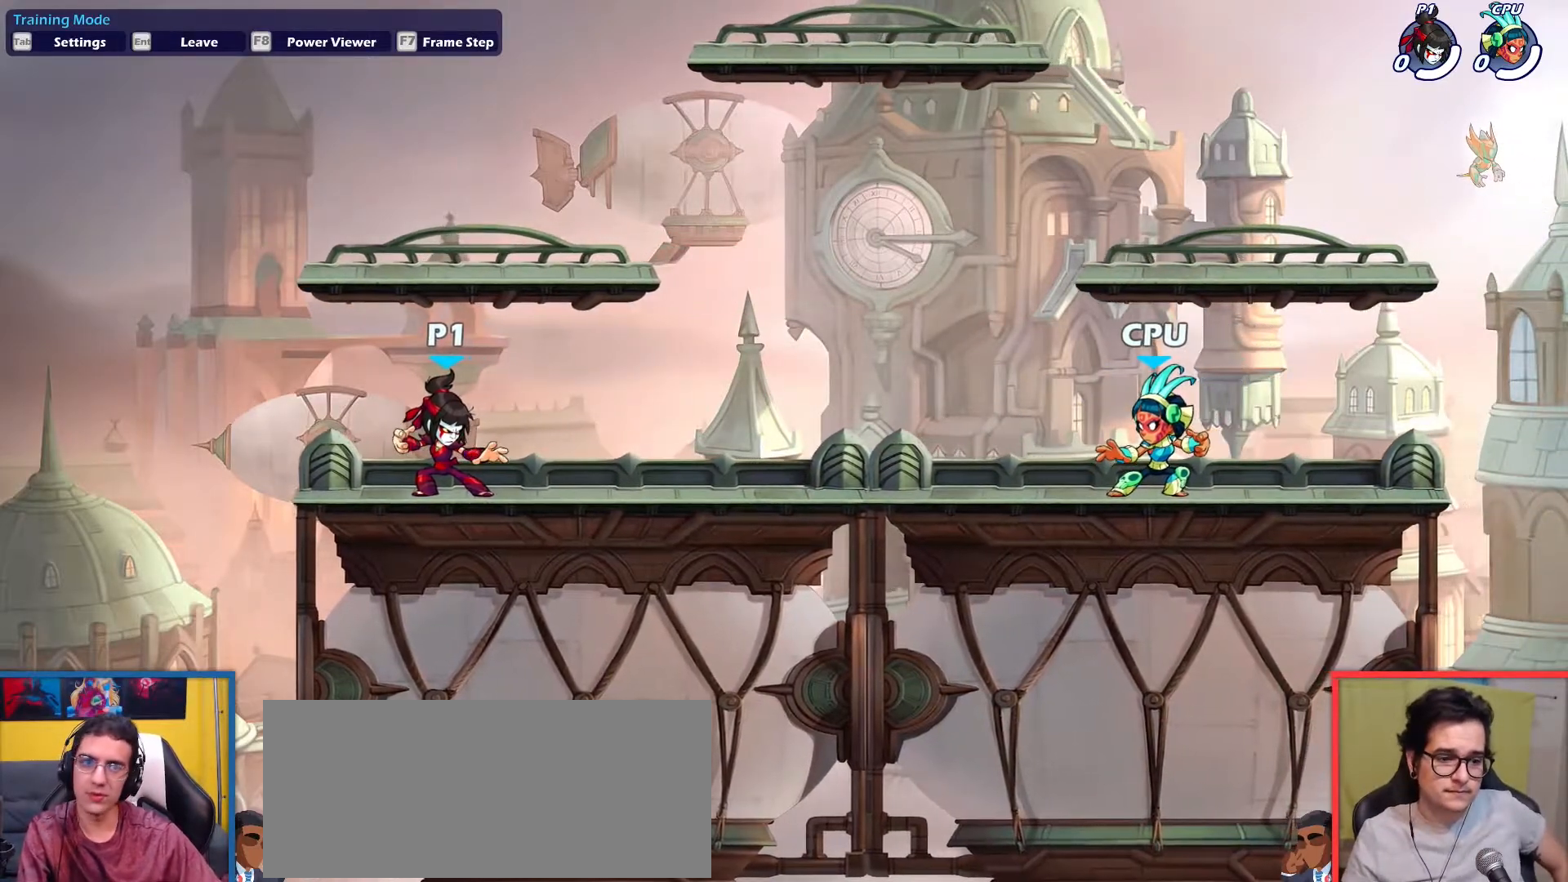
{"keys": ["left"], "events": [[167, "left", "down"]]}
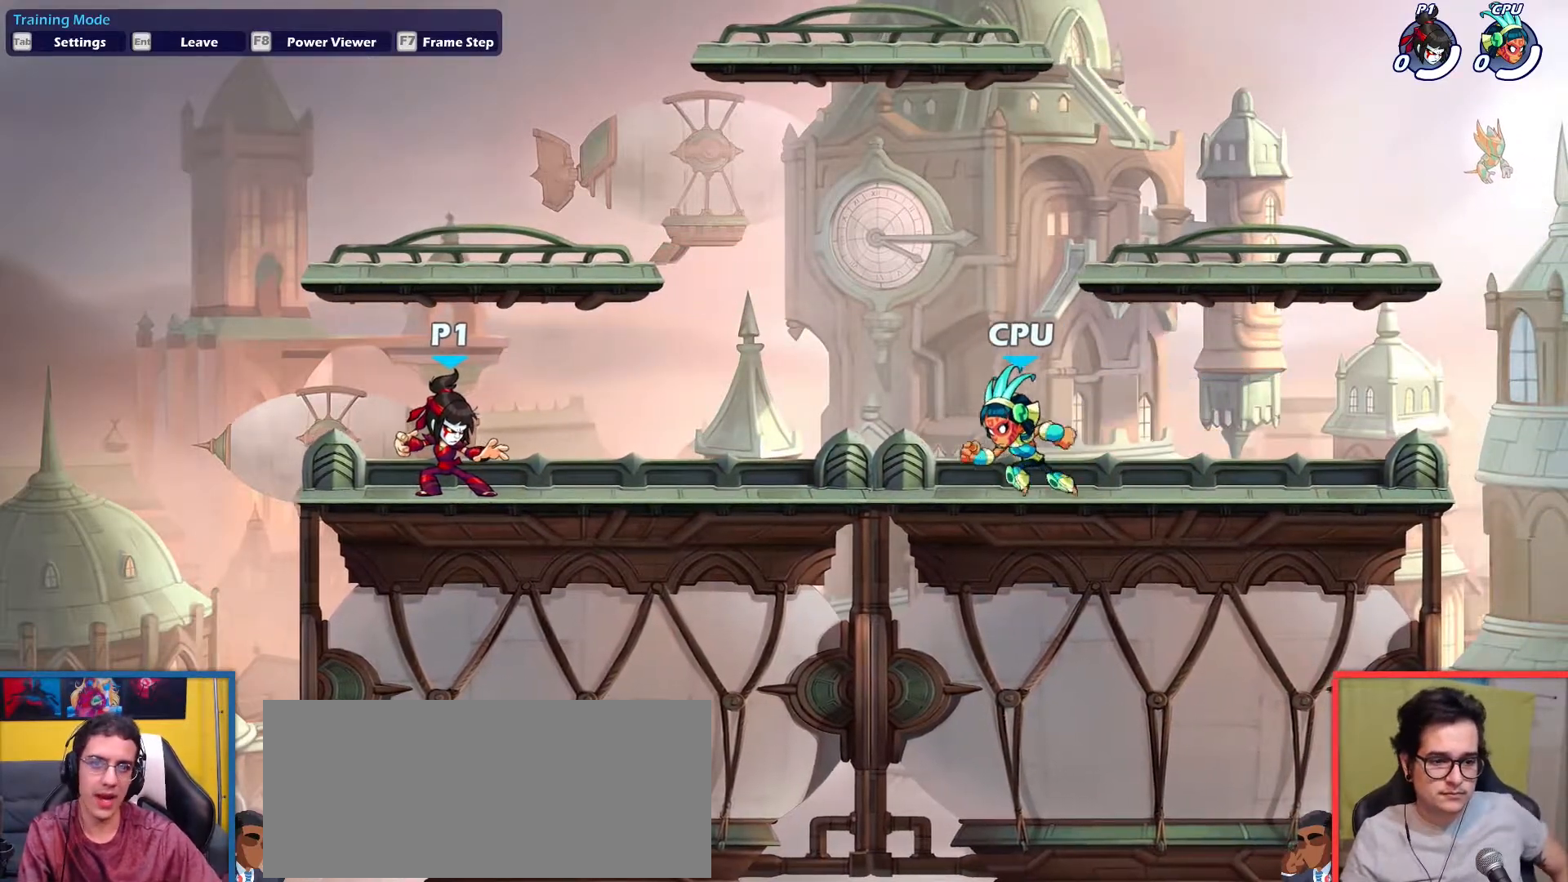
{"keys": ["left", "right"], "events": [[183, "left", "up"], [233, "right", "down"], [317, "left", "down"], [367, "right", "up"], [500, "right", "down"]]}
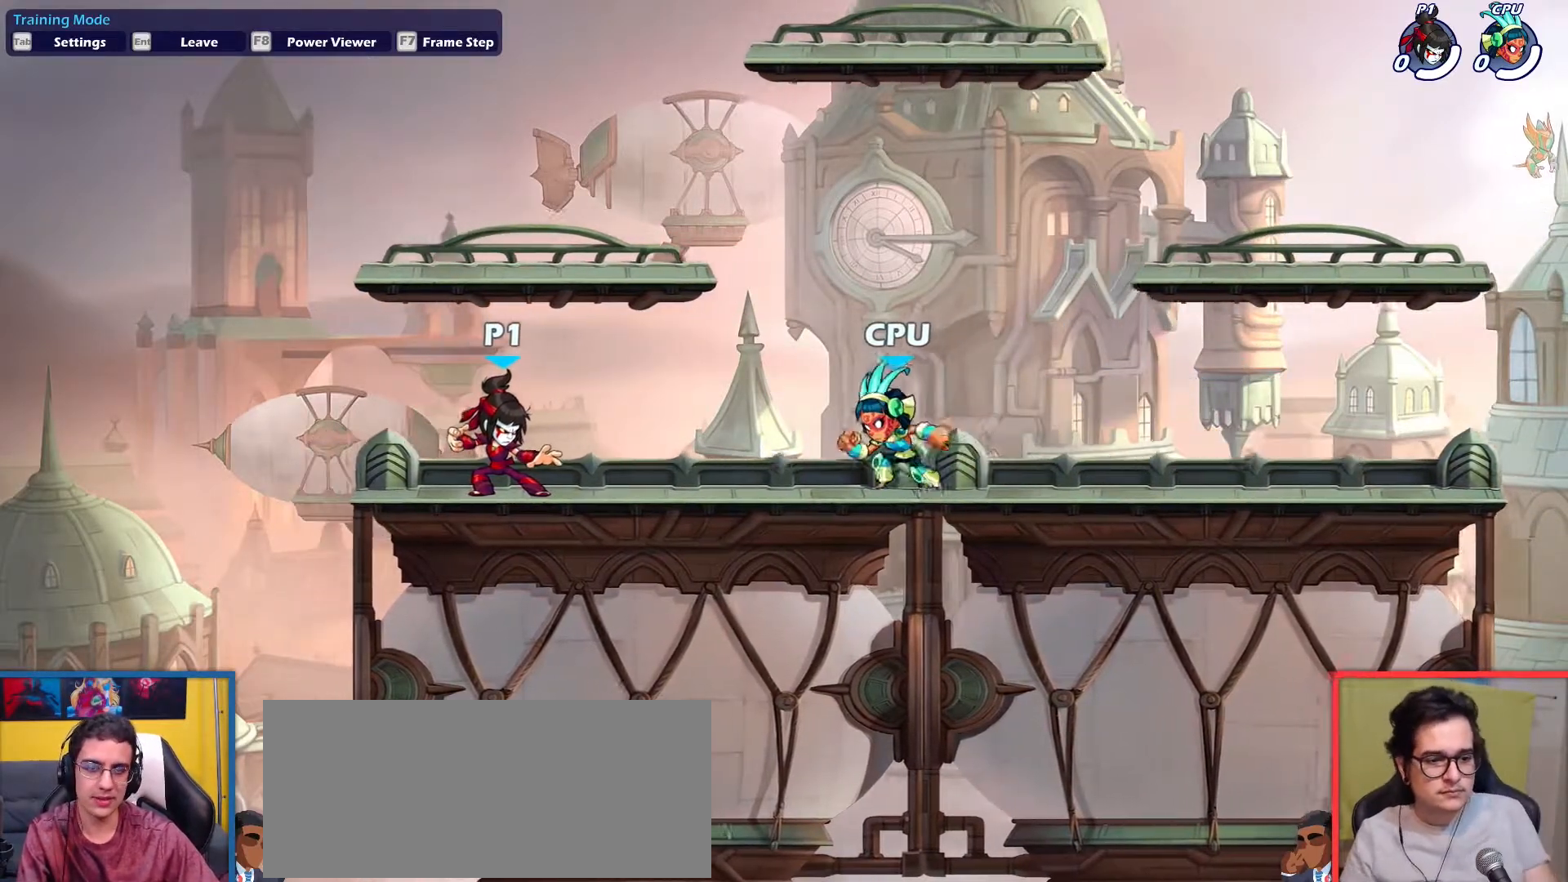
{"keys": ["left"], "events": [[50, "left", "up"], [434, "left", "down"], [484, "right", "up"]]}
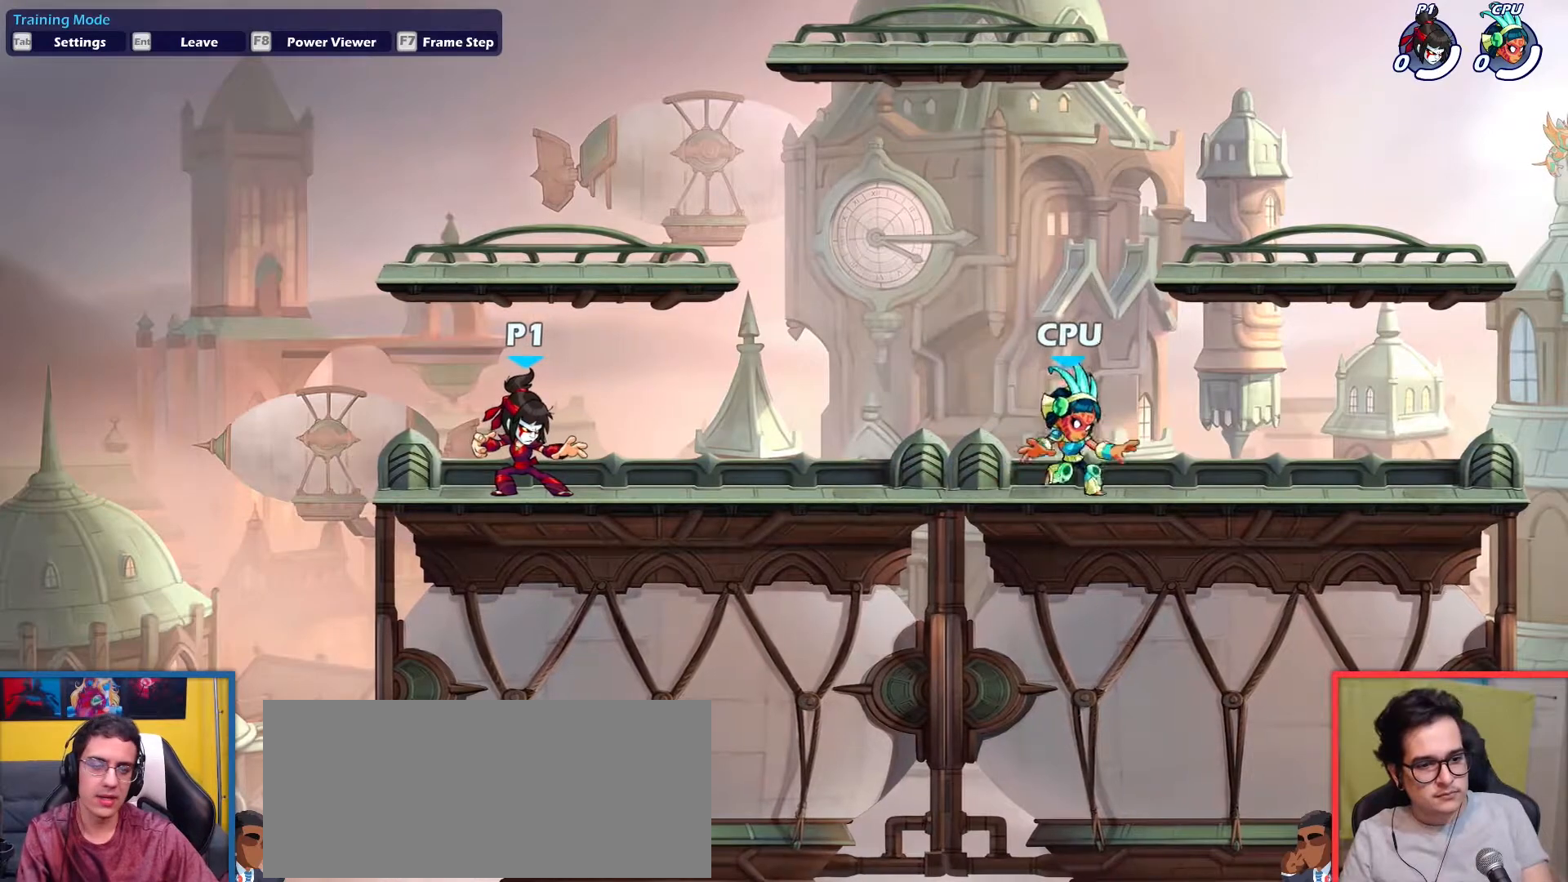
{"keys": [], "events": [[350, "left", "up"], [350, "right", "down"], [484, "right", "up"]]}
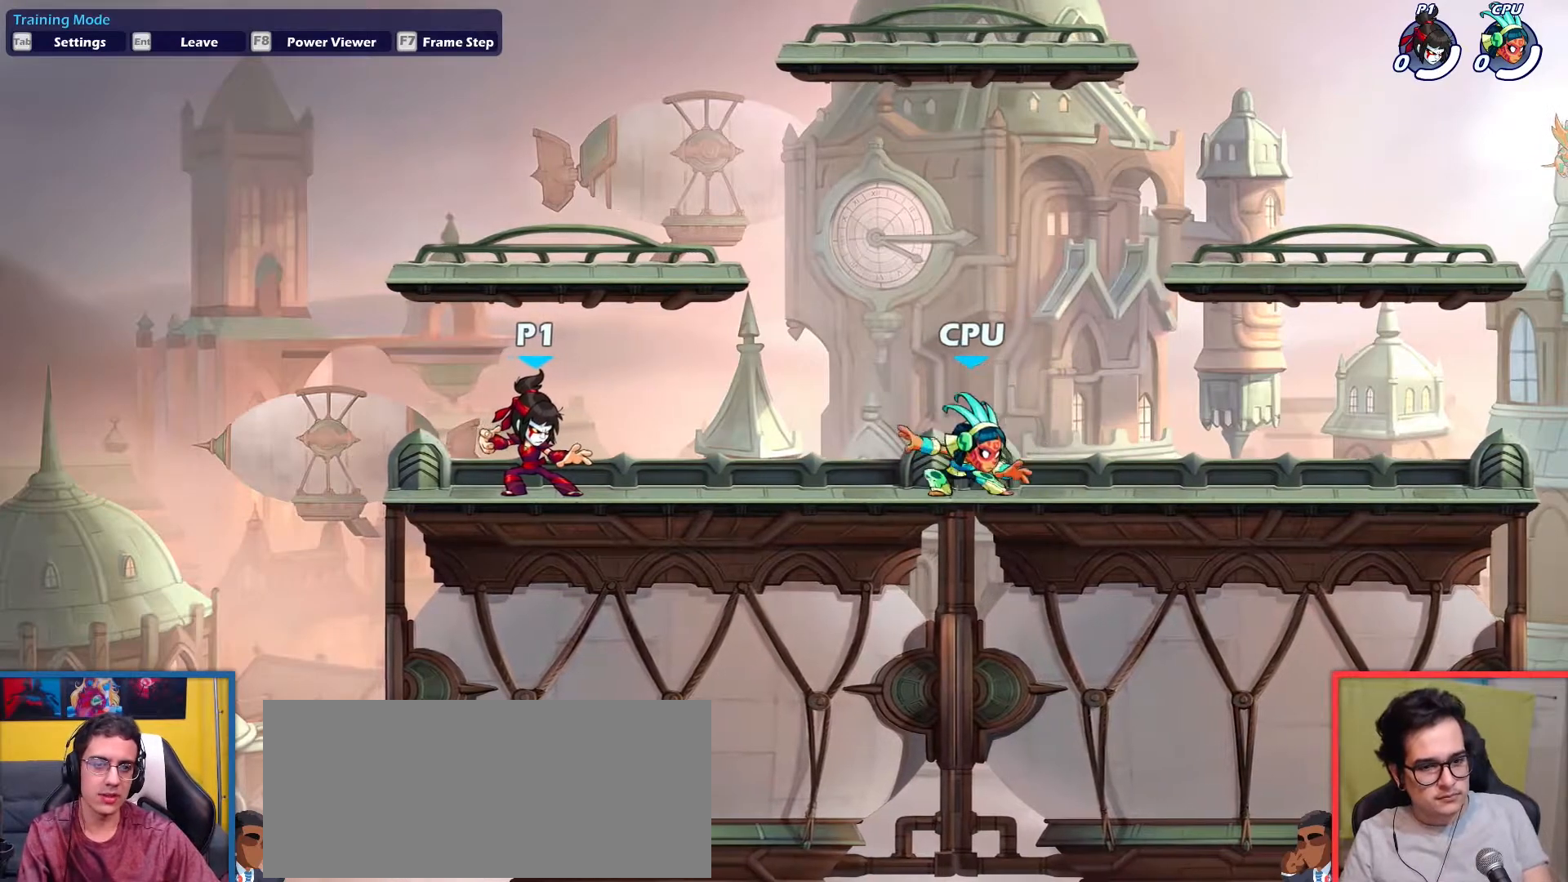
{"keys": [], "events": [[34, "left", "down"], [234, "dodge", "down"], [267, "up", "down"], [317, "down", "down"], [417, "dodge", "up"], [501, "down", "up"], [501, "left", "up"], [501, "up", "up"]]}
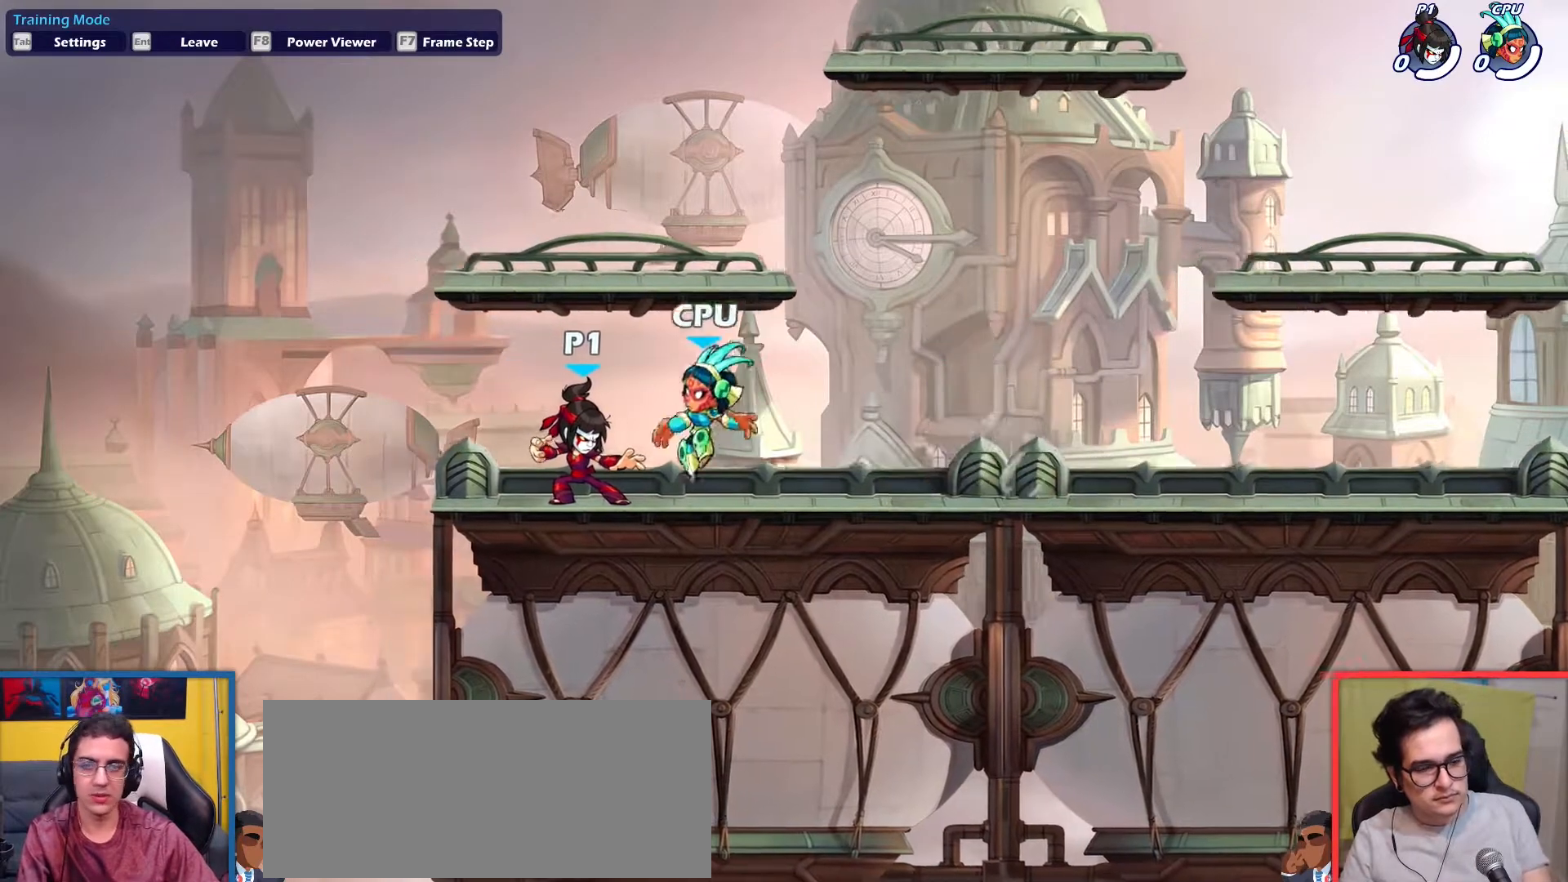
{"keys": ["down", "right"], "events": [[150, "right", "down"], [250, "up", "down"], [334, "up", "up"], [467, "down", "down"]]}
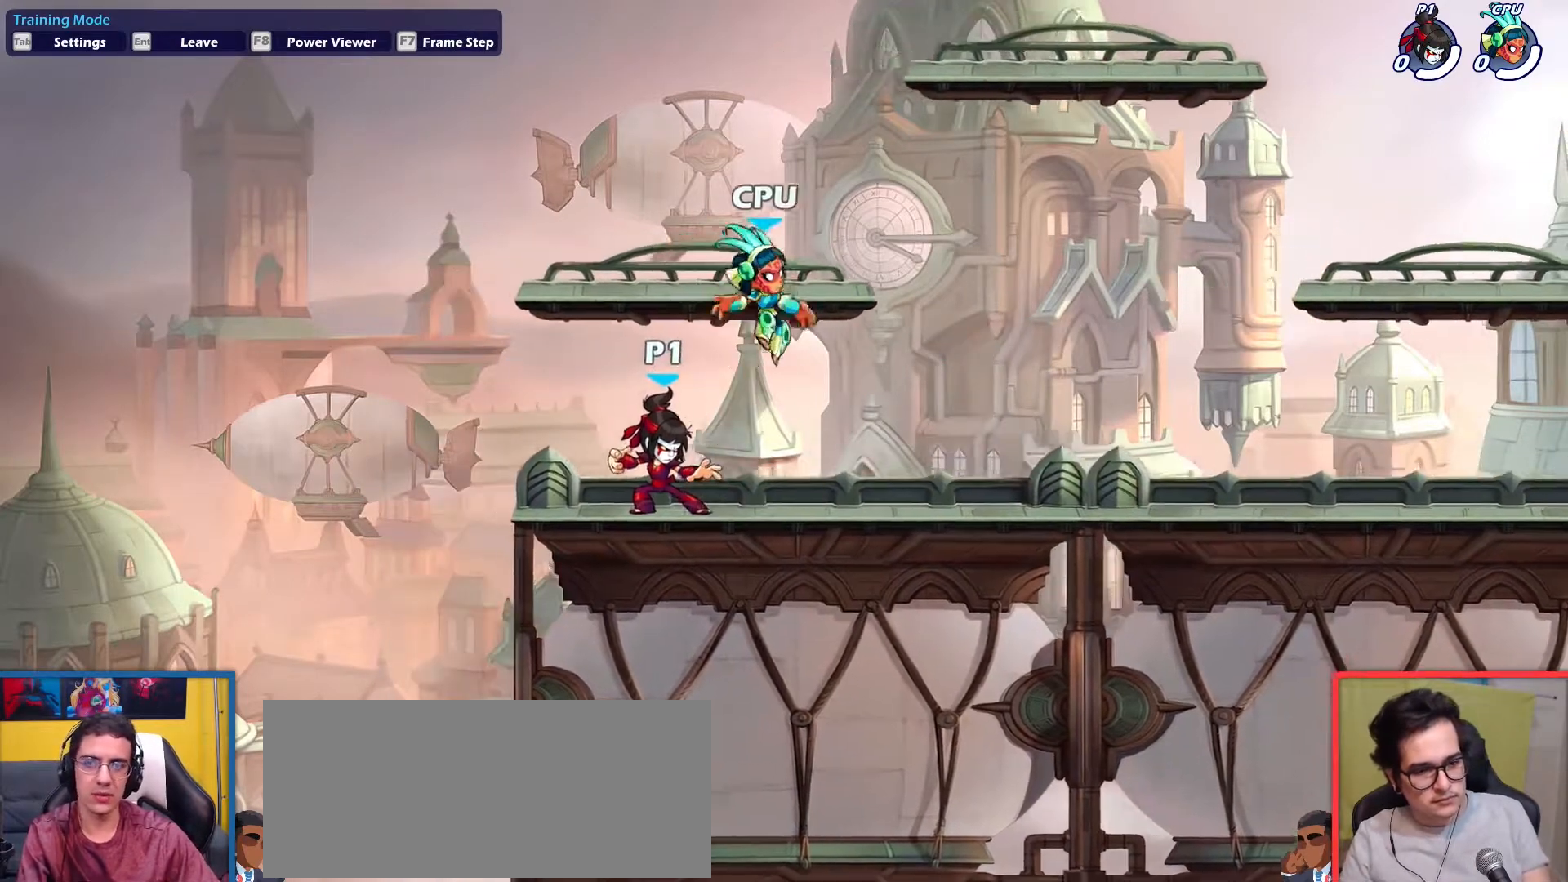
{"keys": ["down", "left"], "events": [[67, "left", "down"], [117, "down", "up"], [117, "right", "up"], [201, "left", "up"], [201, "right", "down"], [201, "up", "down"], [351, "up", "up"], [451, "down", "down"], [451, "left", "down"], [484, "right", "up"]]}
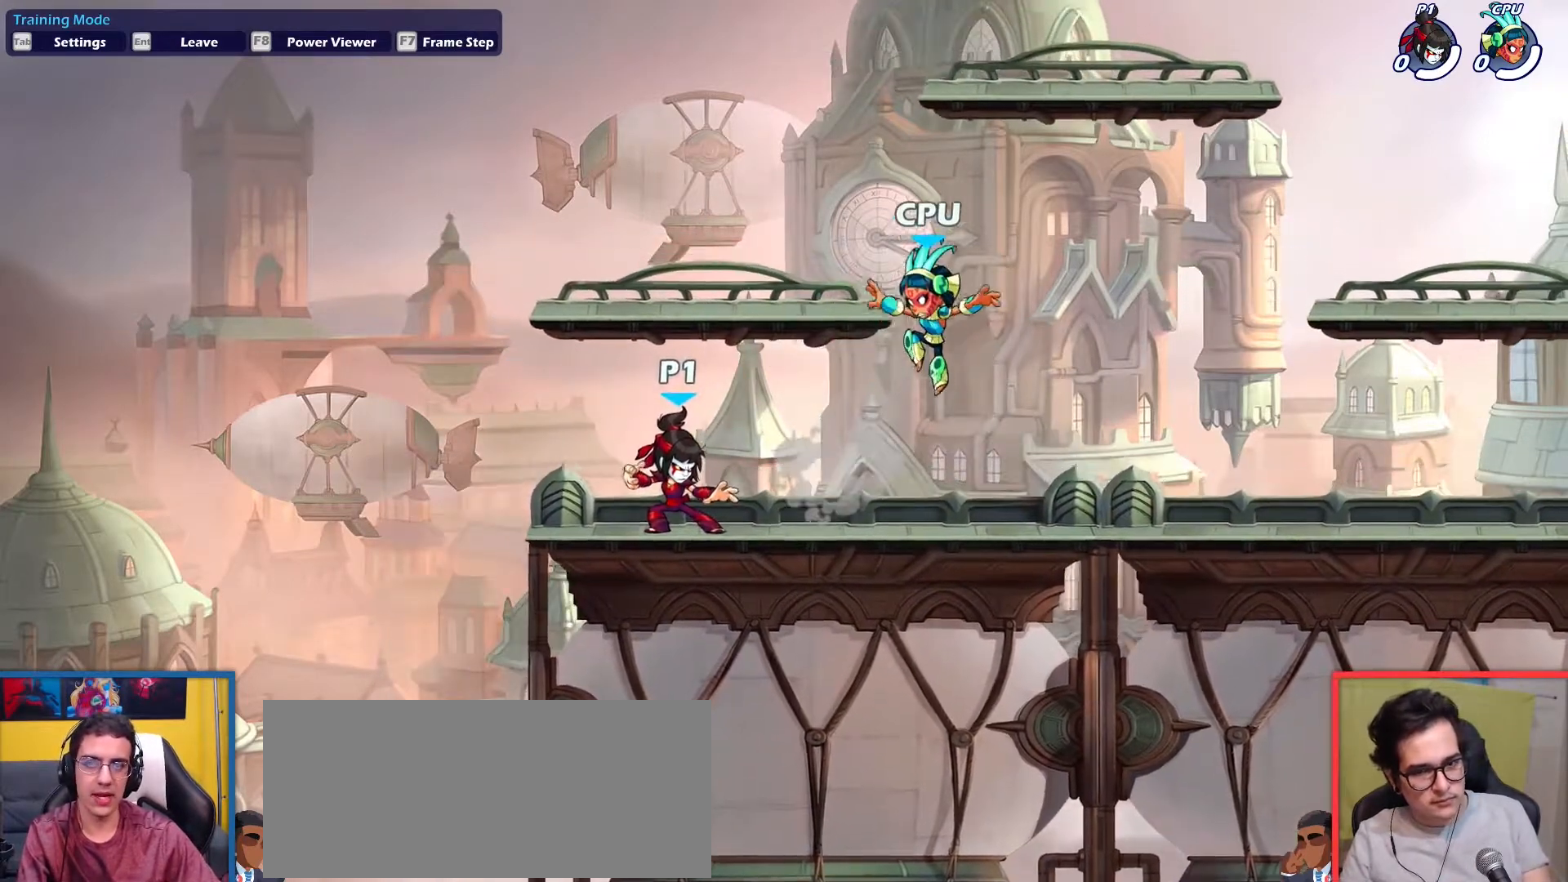
{"keys": ["right"], "events": [[83, "right", "down"], [133, "left", "up"], [183, "down", "up"], [267, "dodge", "down"], [317, "up", "down"], [367, "down", "down"], [417, "dodge", "up"], [500, "down", "up"], [500, "up", "up"]]}
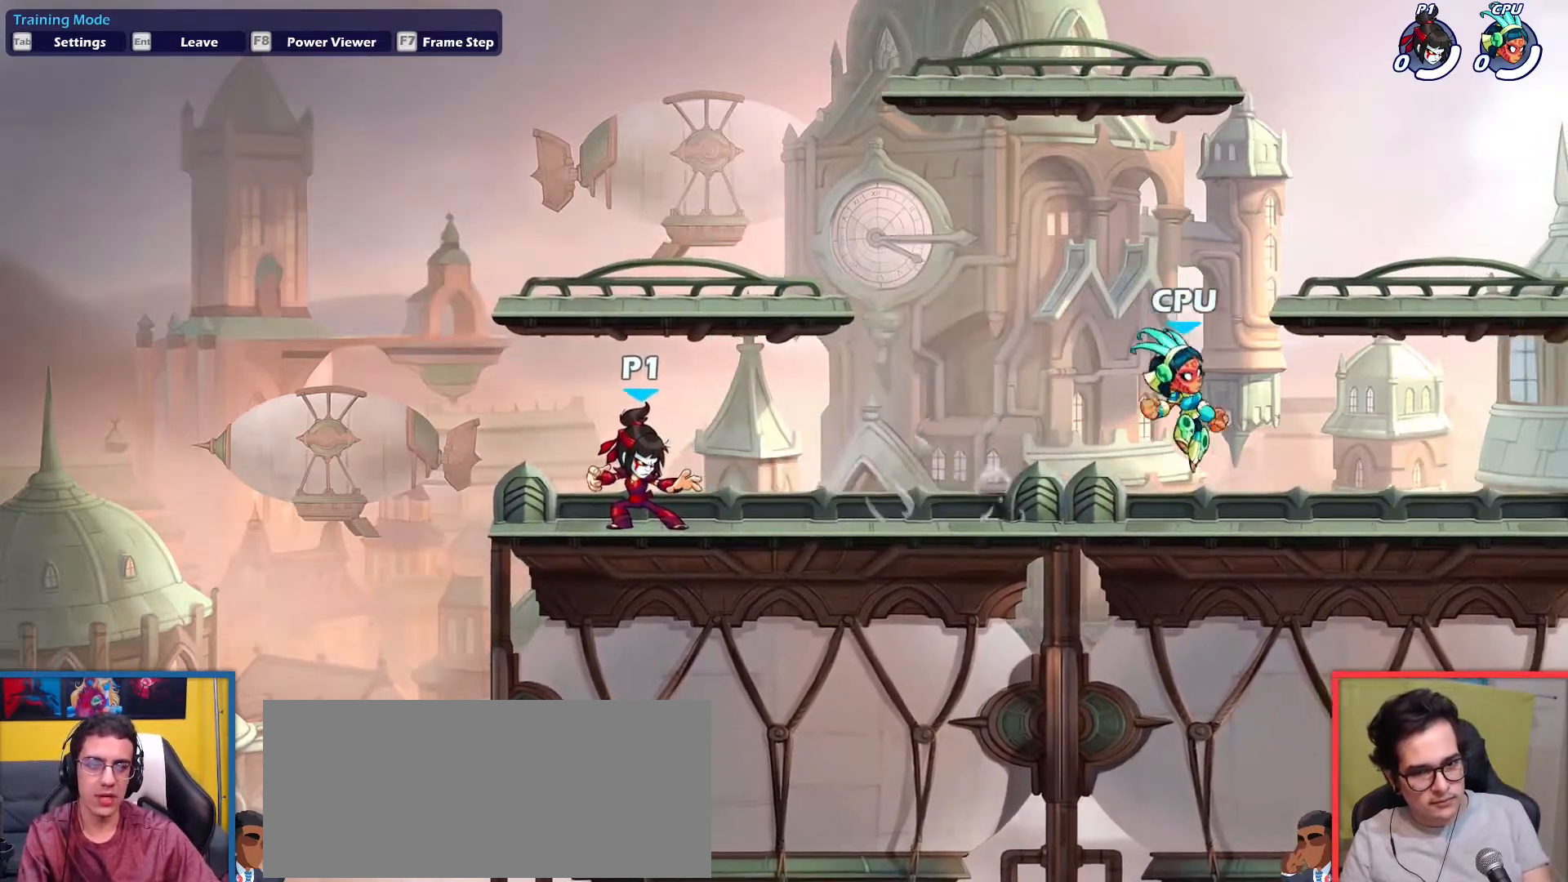
{"keys": [], "events": [[184, "left", "down"], [184, "right", "up"], [334, "up", "down"], [434, "left", "up"], [434, "up", "up"]]}
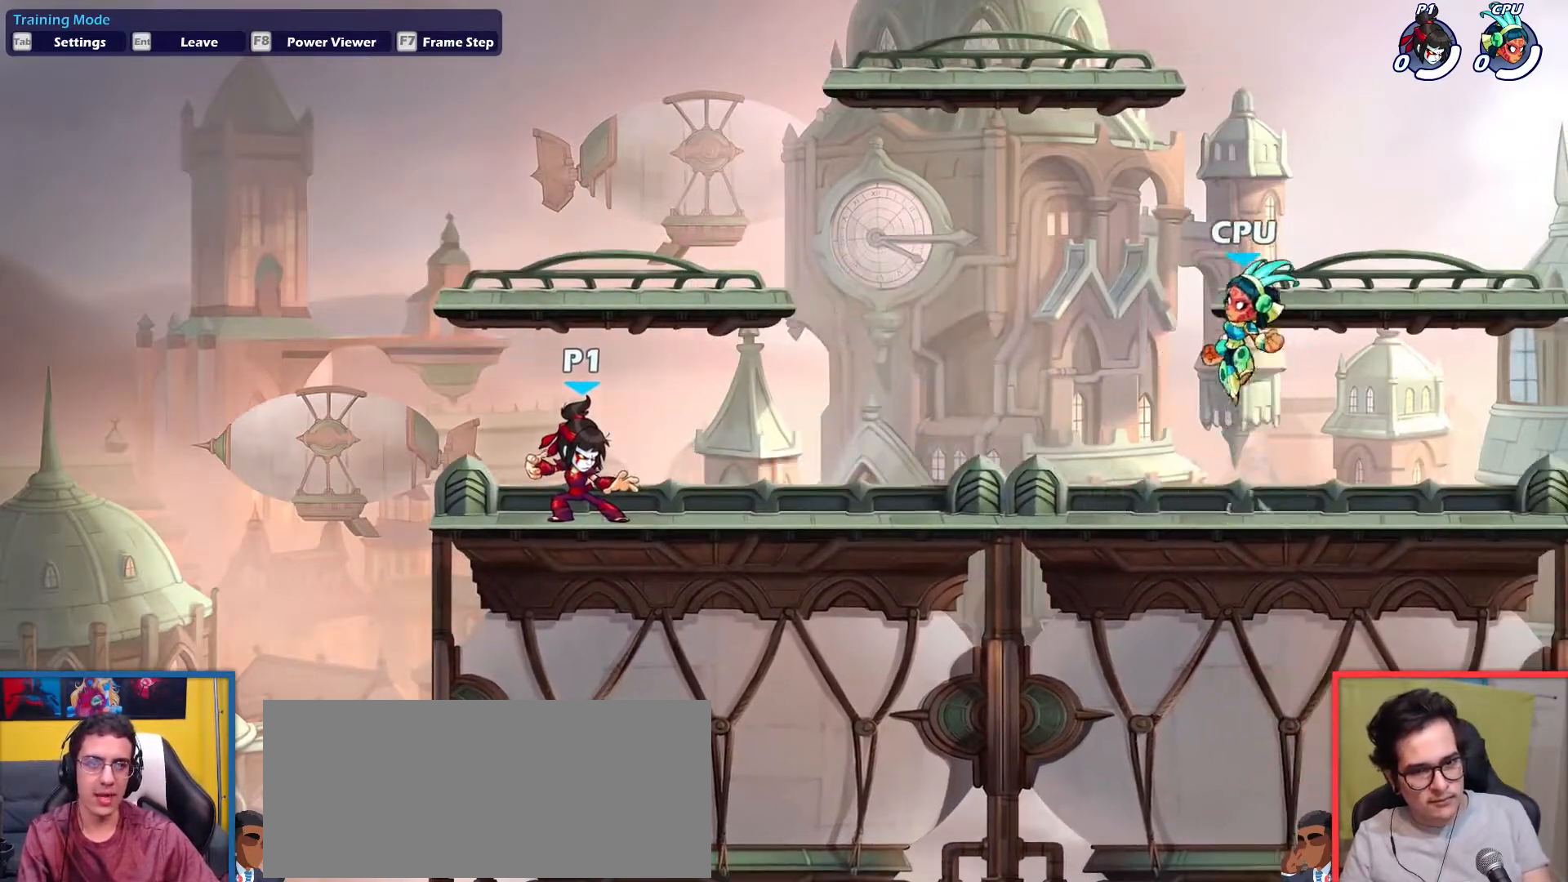
{"keys": ["down", "left", "up"], "events": [[17, "down", "down"], [67, "right", "down"], [217, "left", "down"], [250, "down", "up"], [250, "right", "up"], [350, "dodge", "down"], [400, "up", "down"], [450, "down", "down"], [484, "dodge", "up"]]}
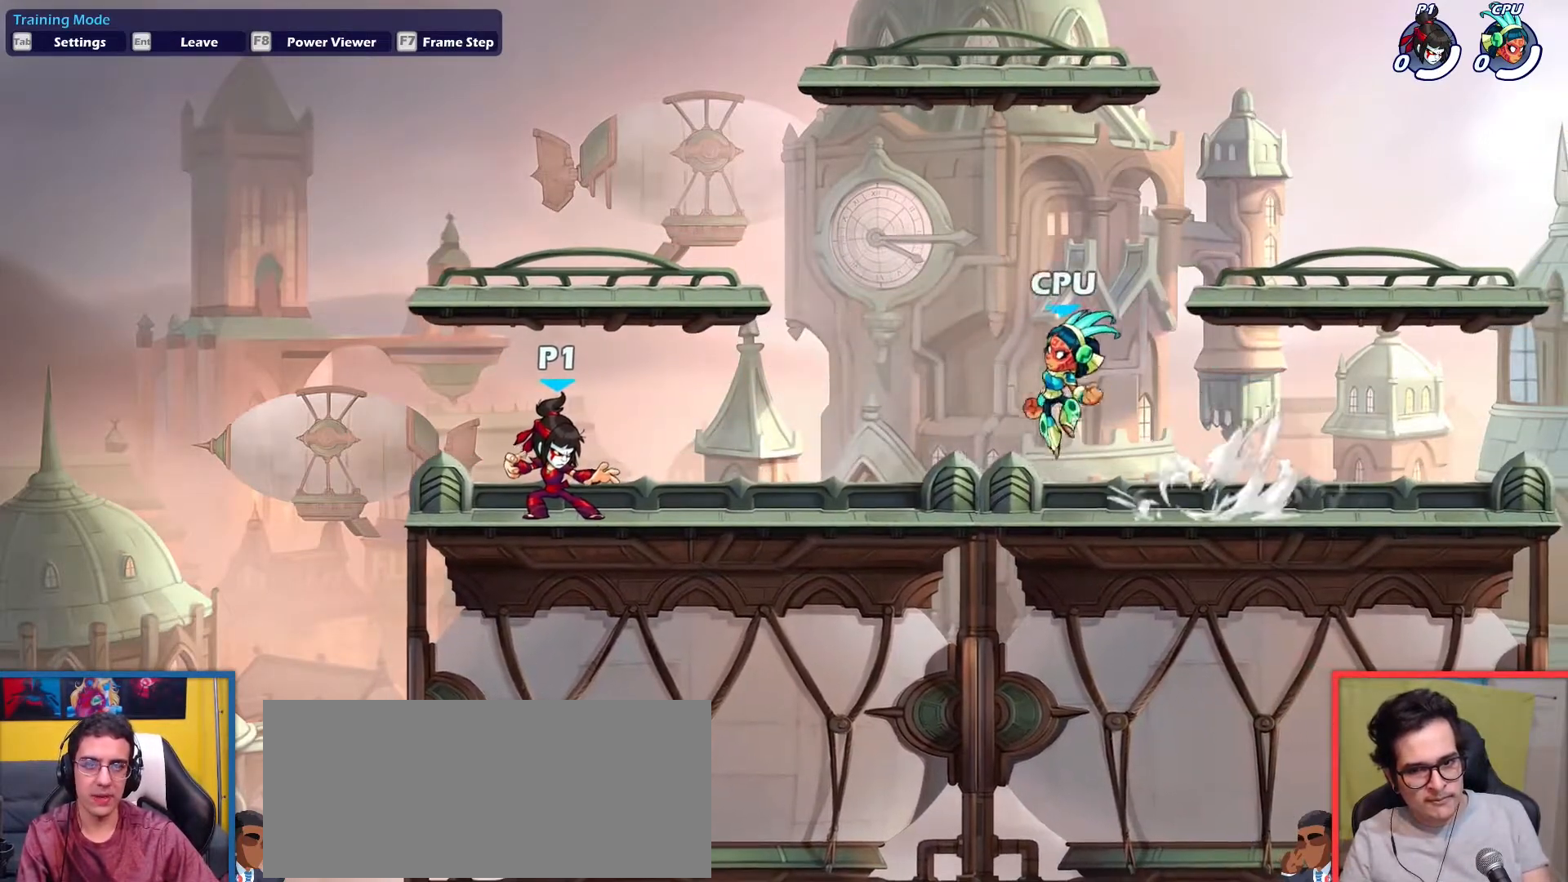
{"keys": ["down", "left"], "events": [[34, "up", "up"], [84, "down", "up"], [217, "dodge", "down"], [317, "down", "down"], [317, "up", "down"], [367, "dodge", "up"], [501, "up", "up"]]}
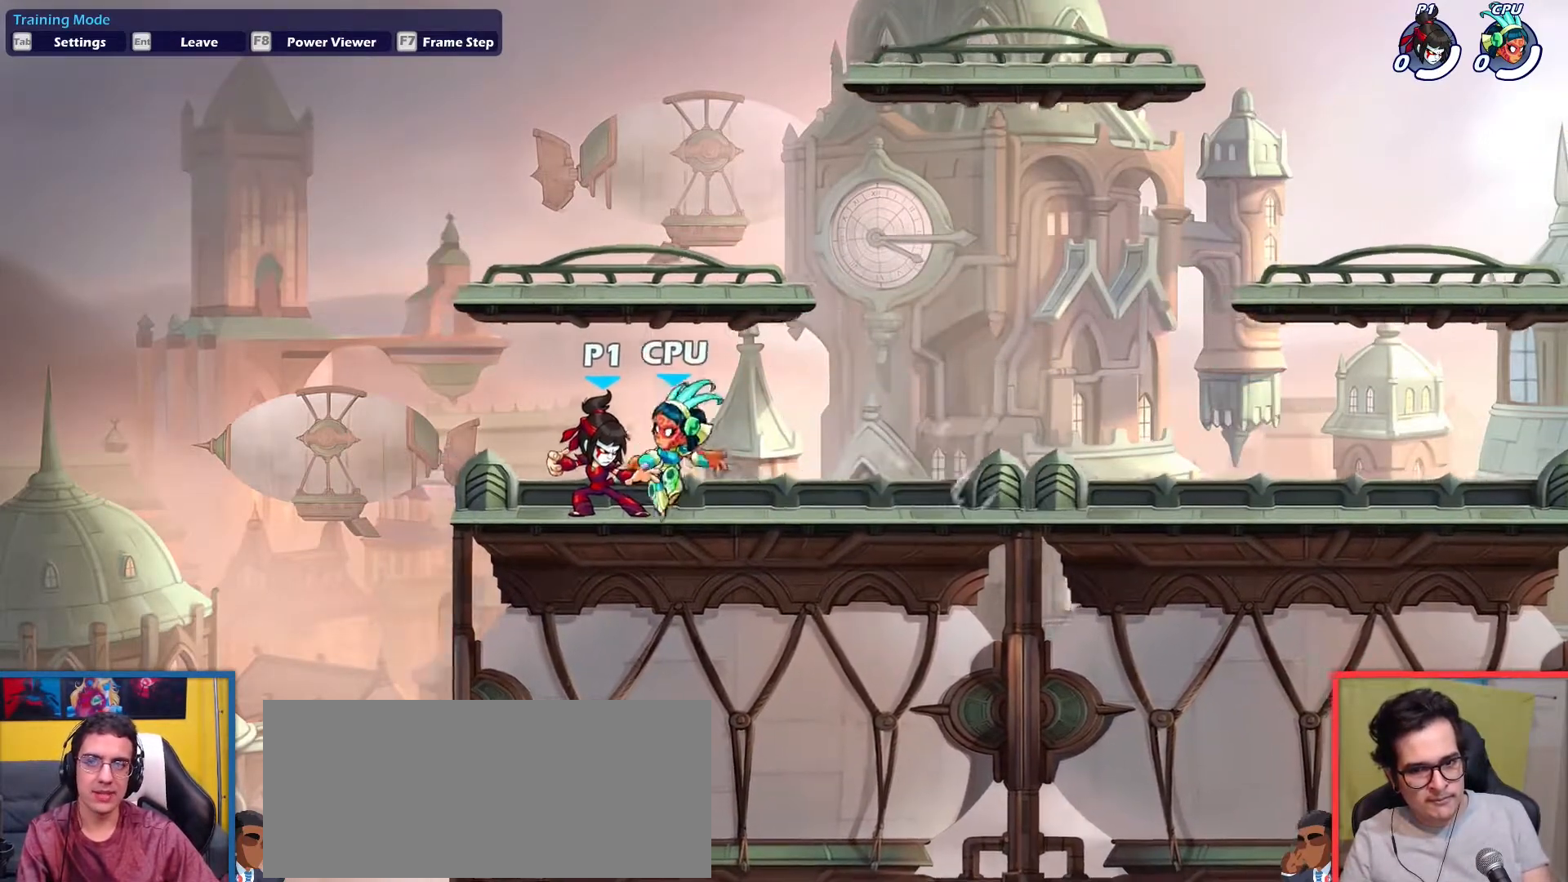
{"keys": [], "events": [[50, "down", "up"], [50, "left", "up"], [100, "right", "down"], [200, "right", "up"]]}
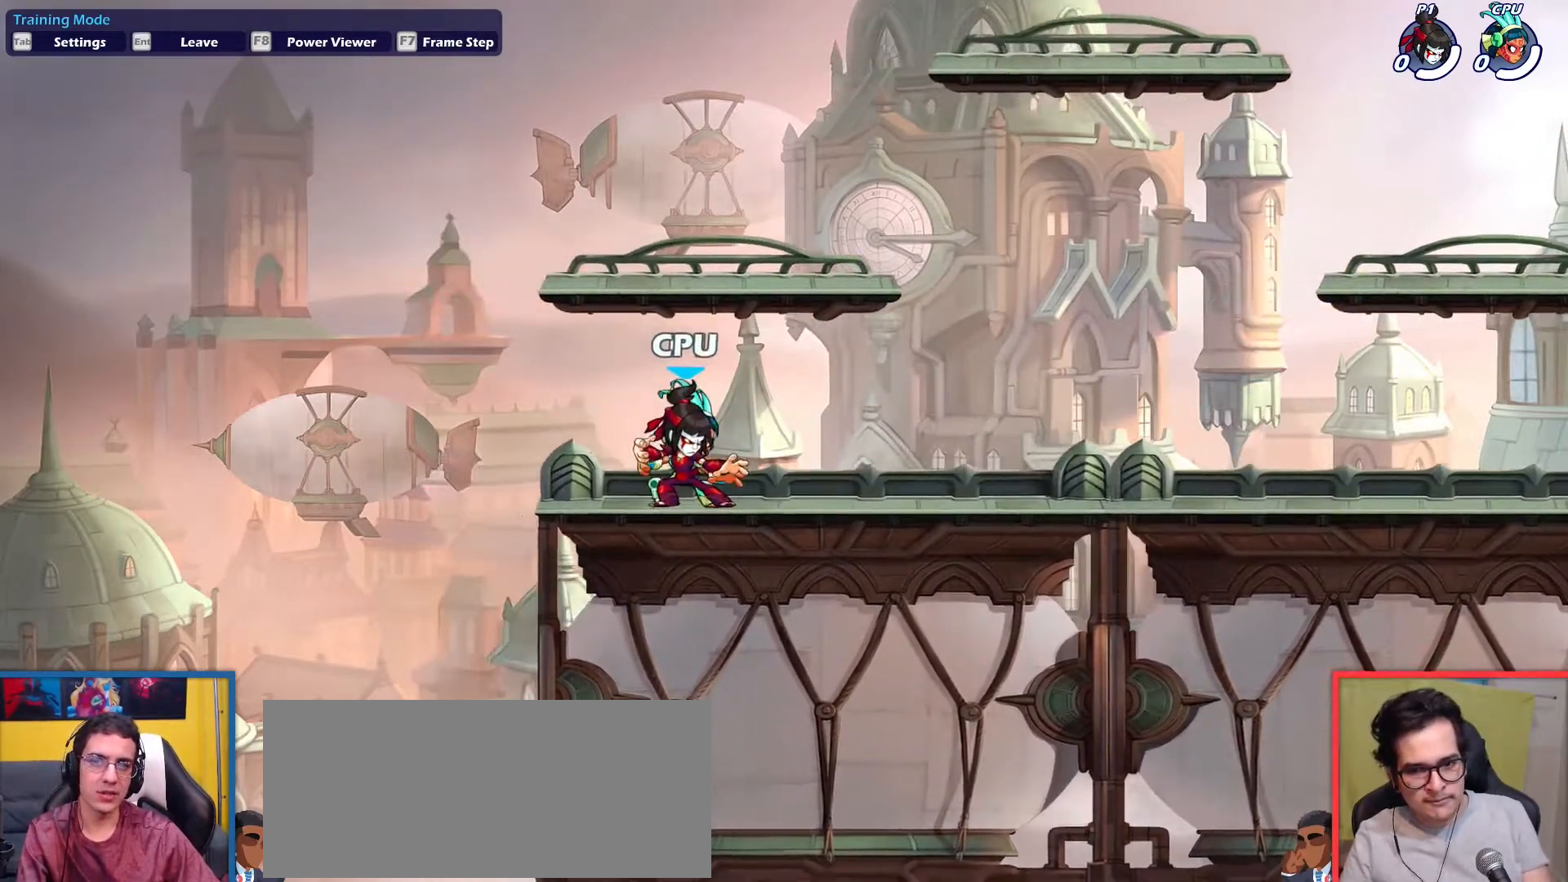
{"keys": ["down", "right"], "events": [[67, "right", "down"], [167, "dodge", "down"], [201, "up", "down"], [351, "dodge", "up"], [351, "up", "up"], [434, "down", "down"]]}
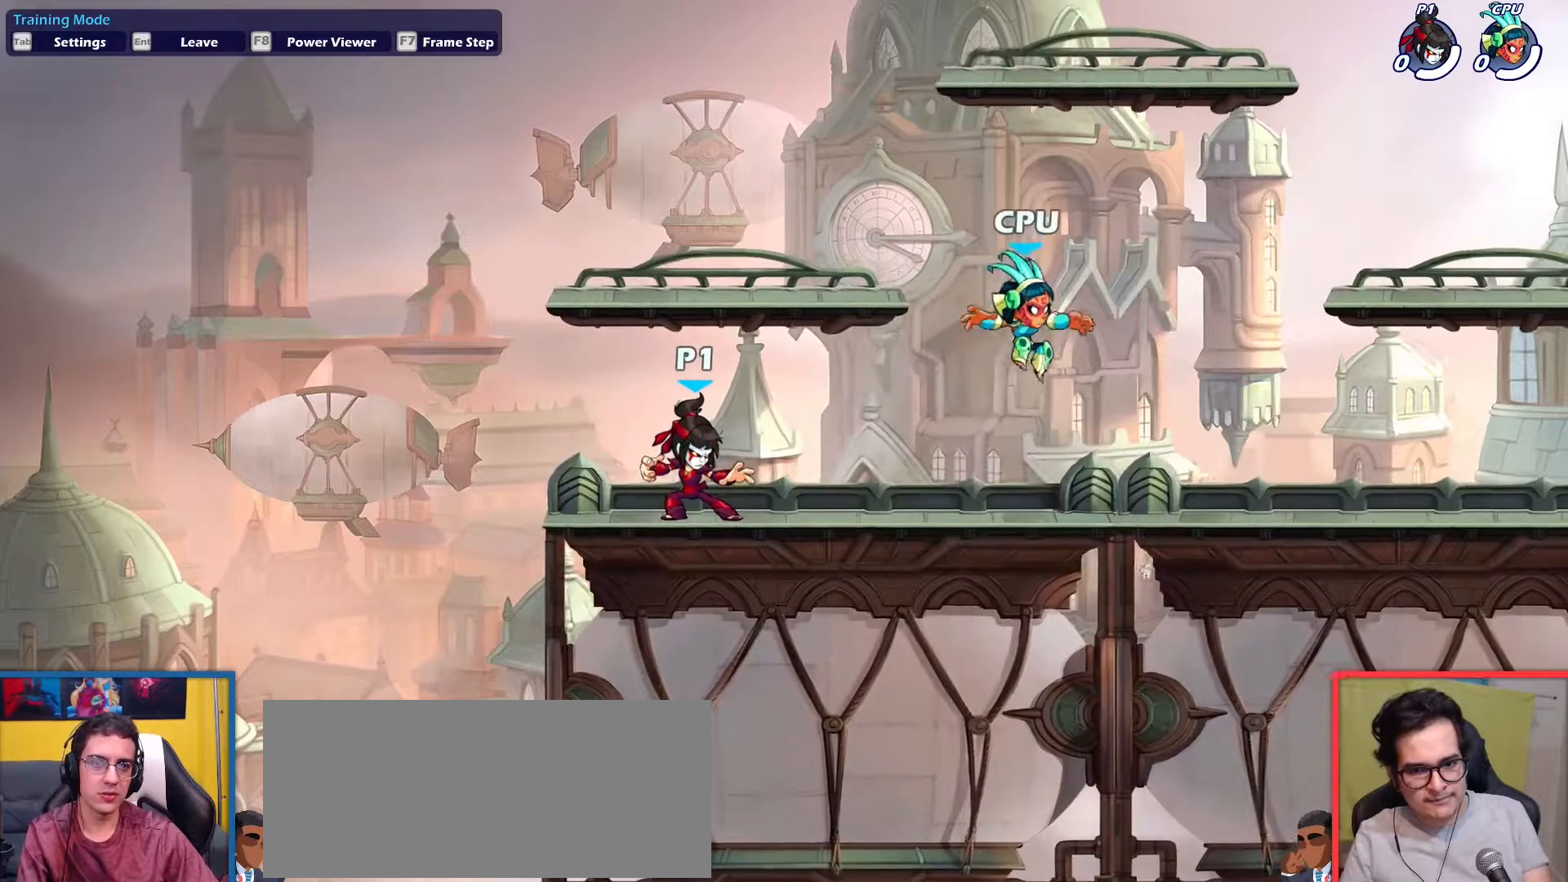
{"keys": ["down", "right", "up"], "events": [[183, "down", "up"], [267, "dodge", "down"], [317, "up", "down"], [367, "down", "down"], [467, "dodge", "up"]]}
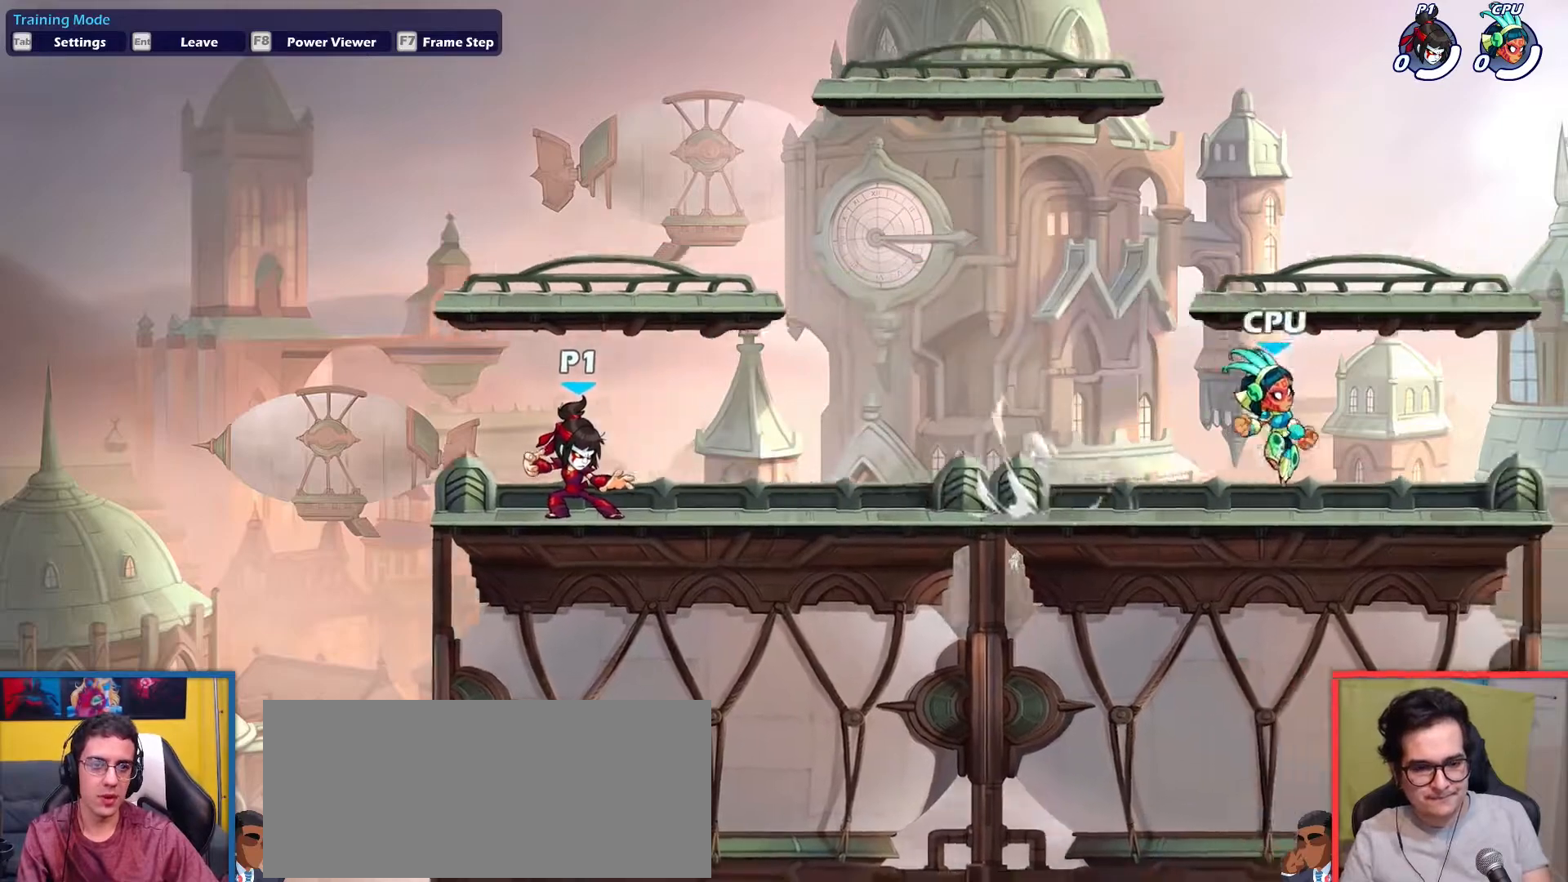
{"keys": [], "events": [[50, "down", "up"], [50, "up", "up"], [100, "right", "up"], [184, "left", "down"], [284, "left", "up"]]}
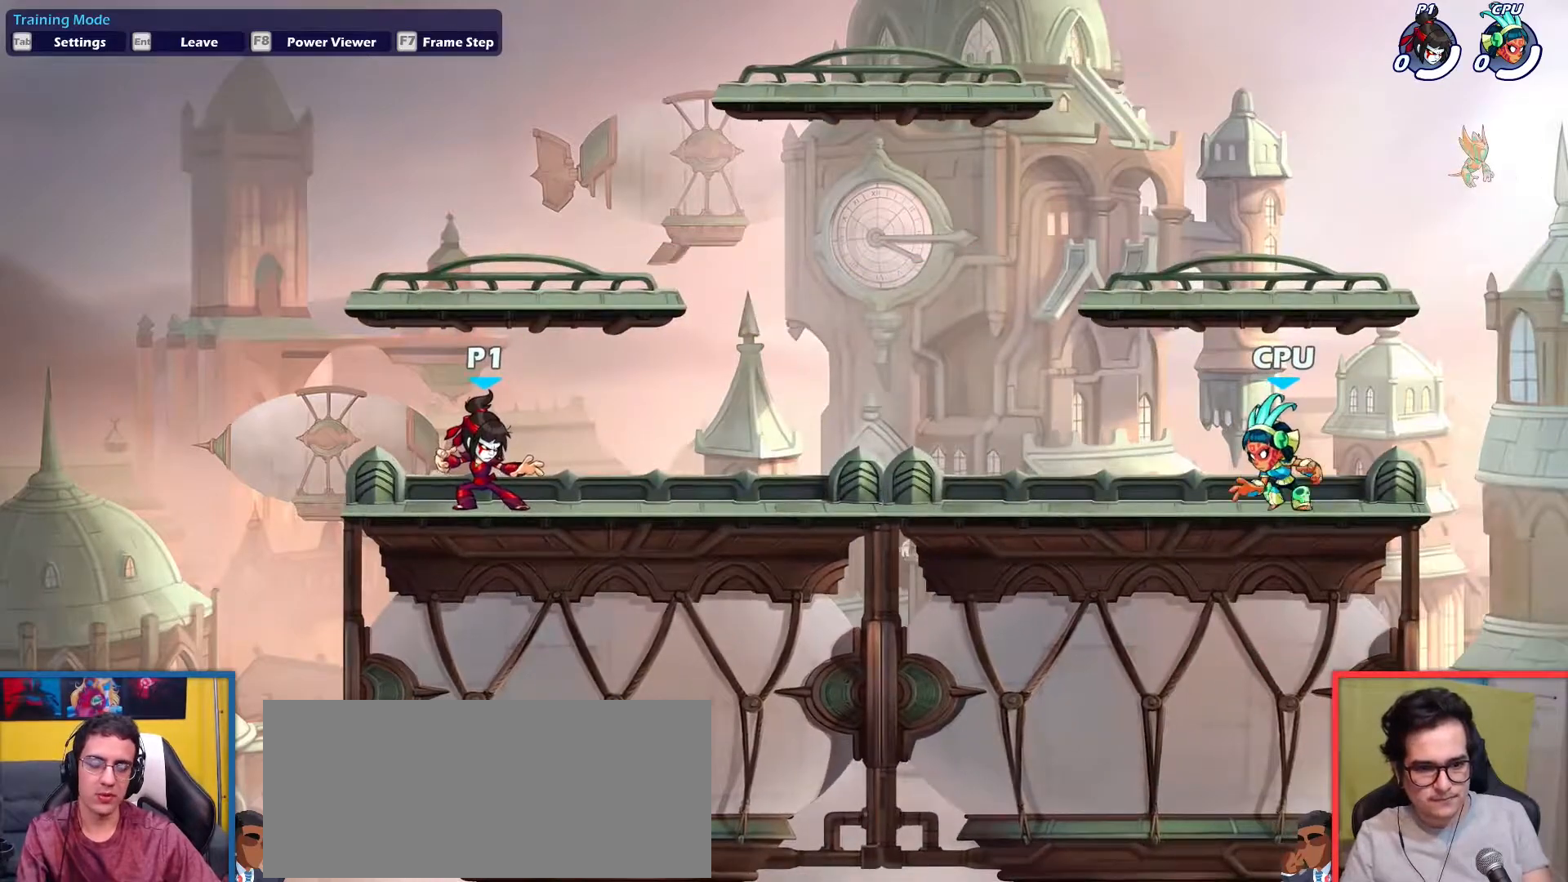
{"keys": [], "events": []}
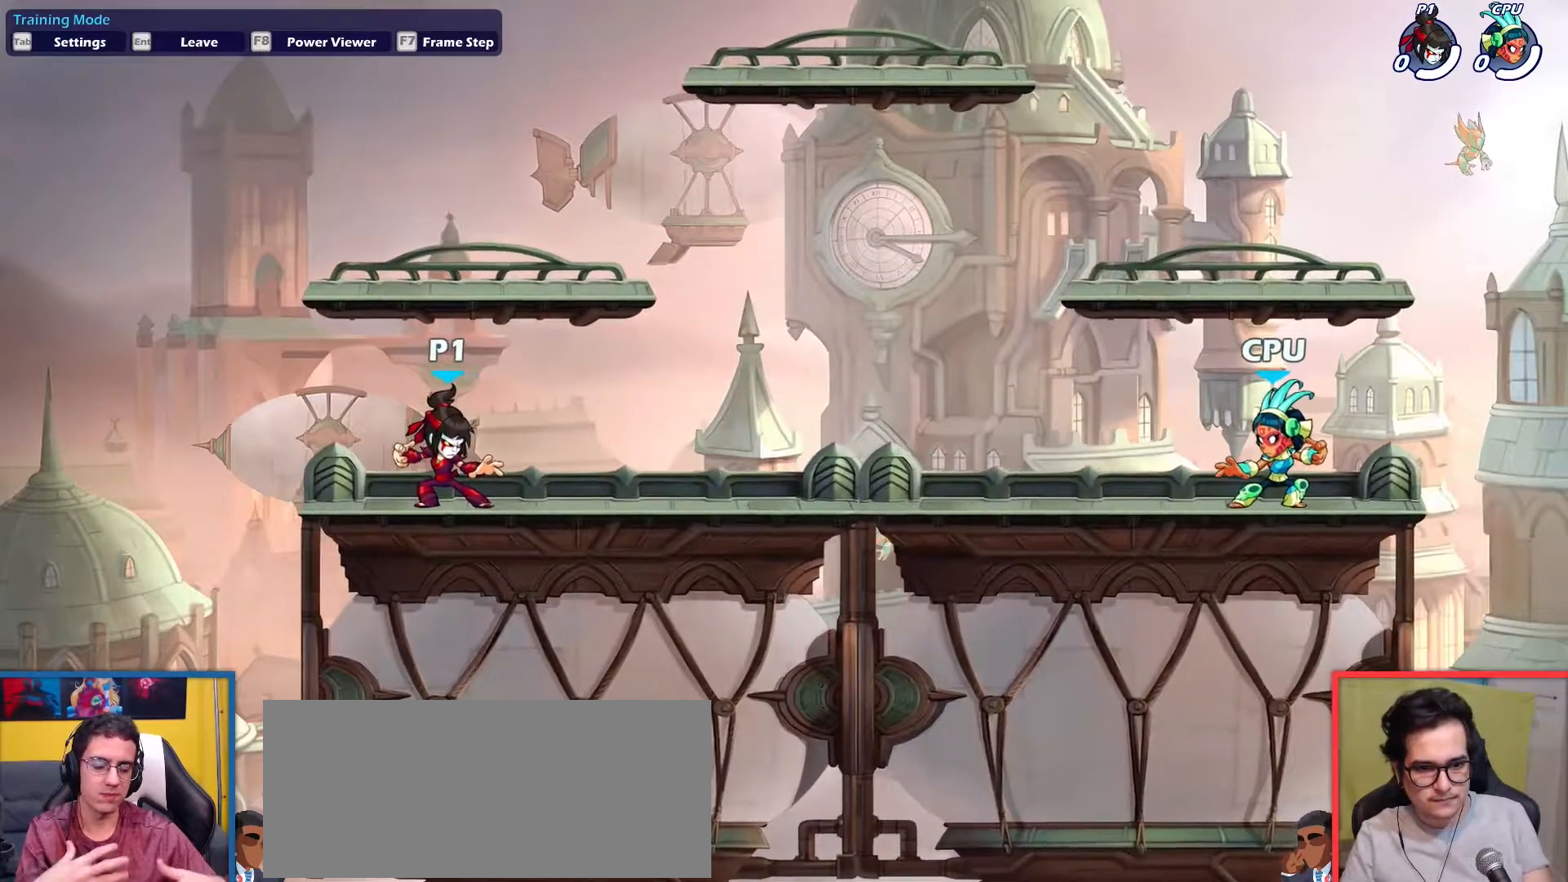
{"keys": [], "events": []}
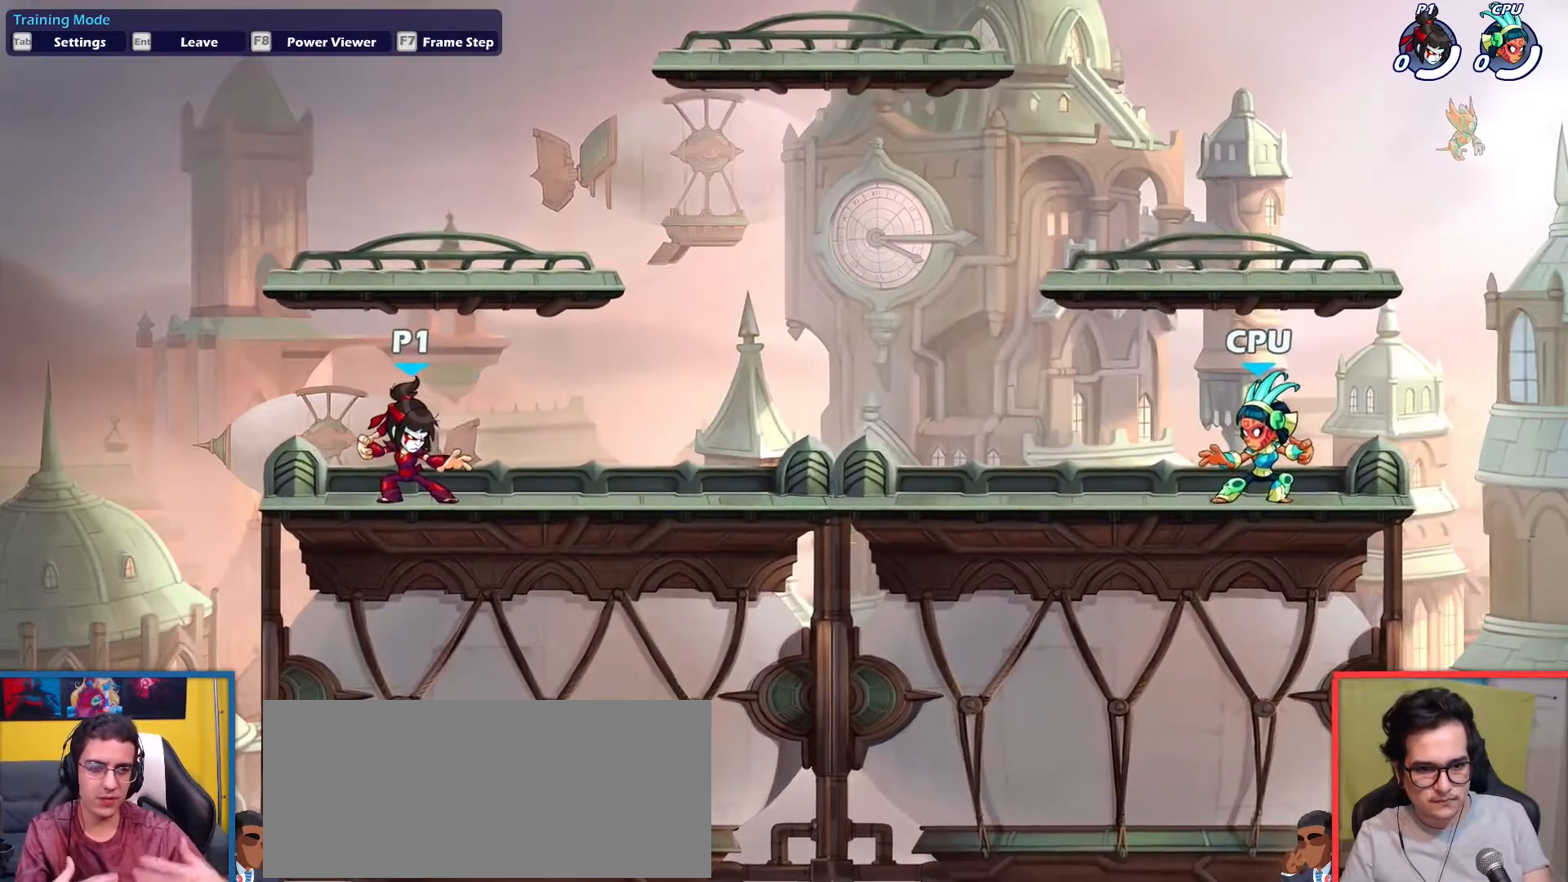
{"keys": [], "events": []}
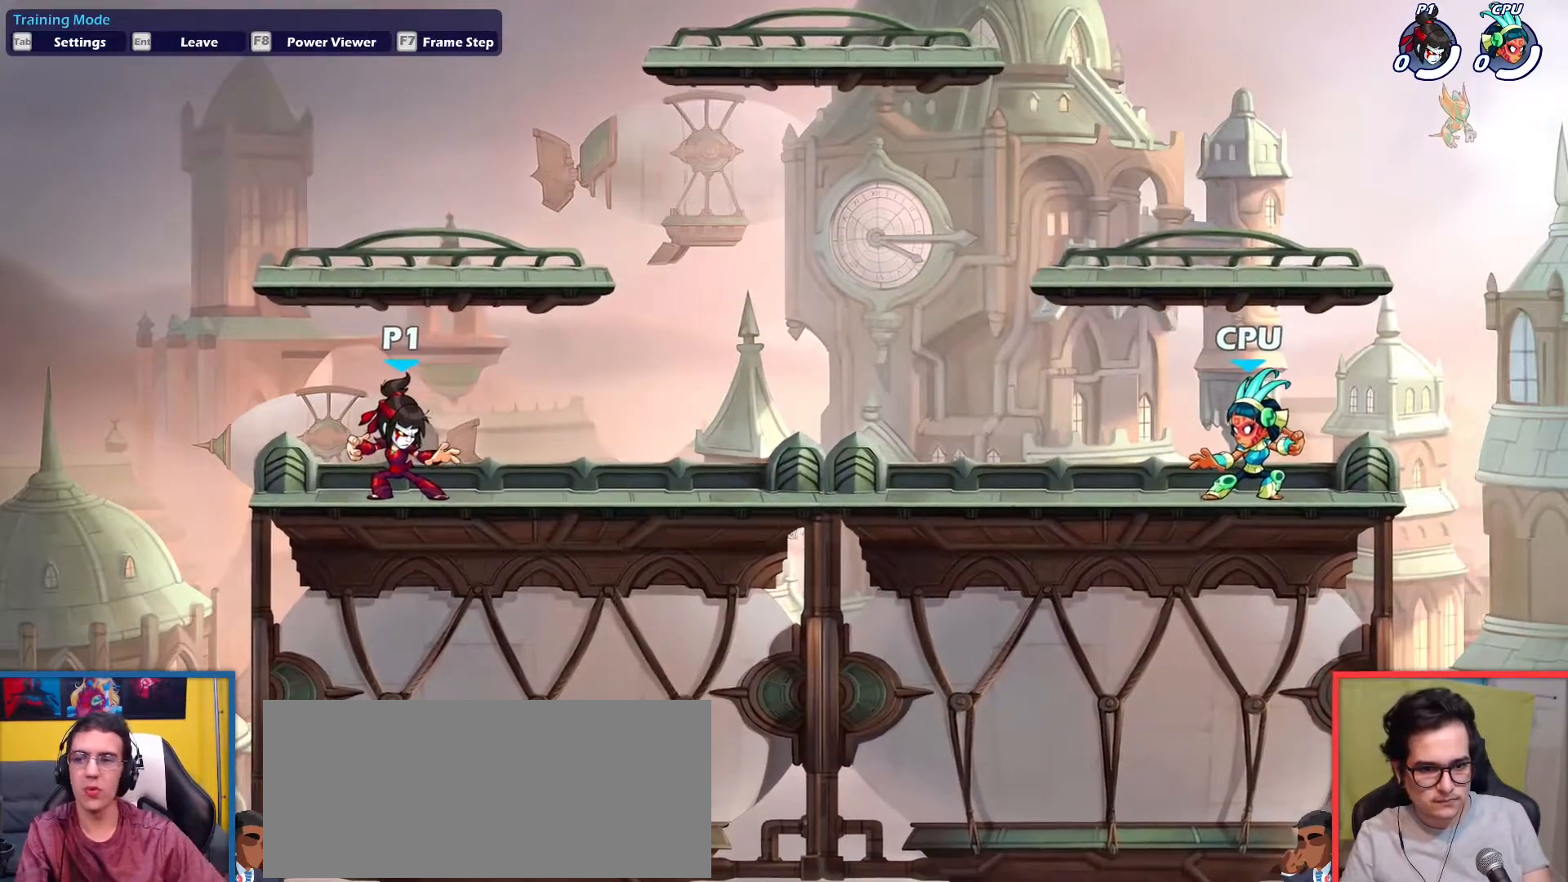
{"keys": [], "events": []}
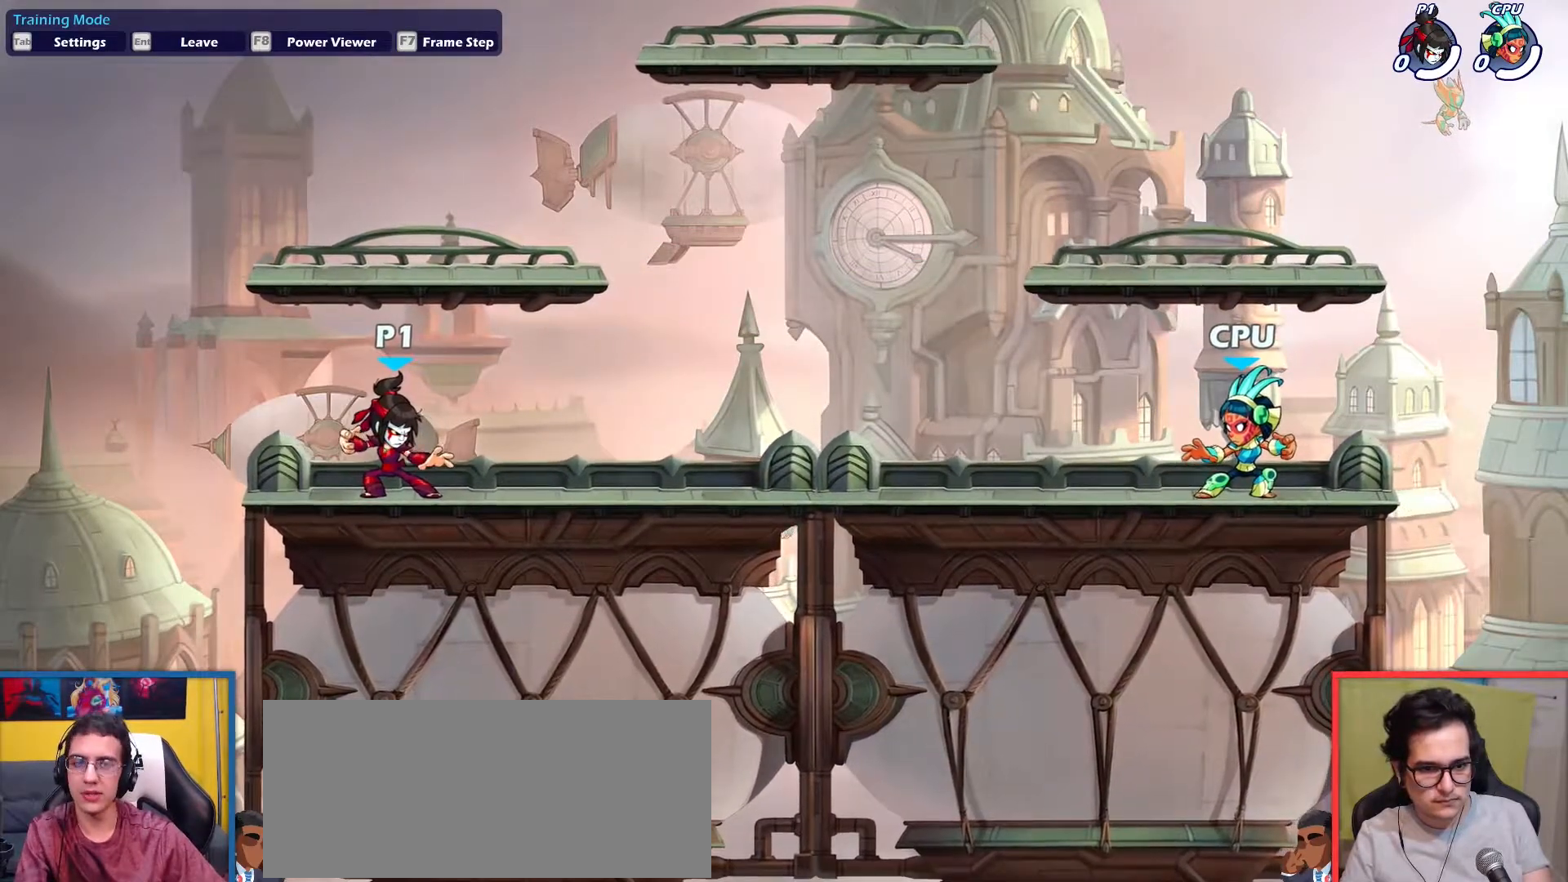
{"keys": [], "events": []}
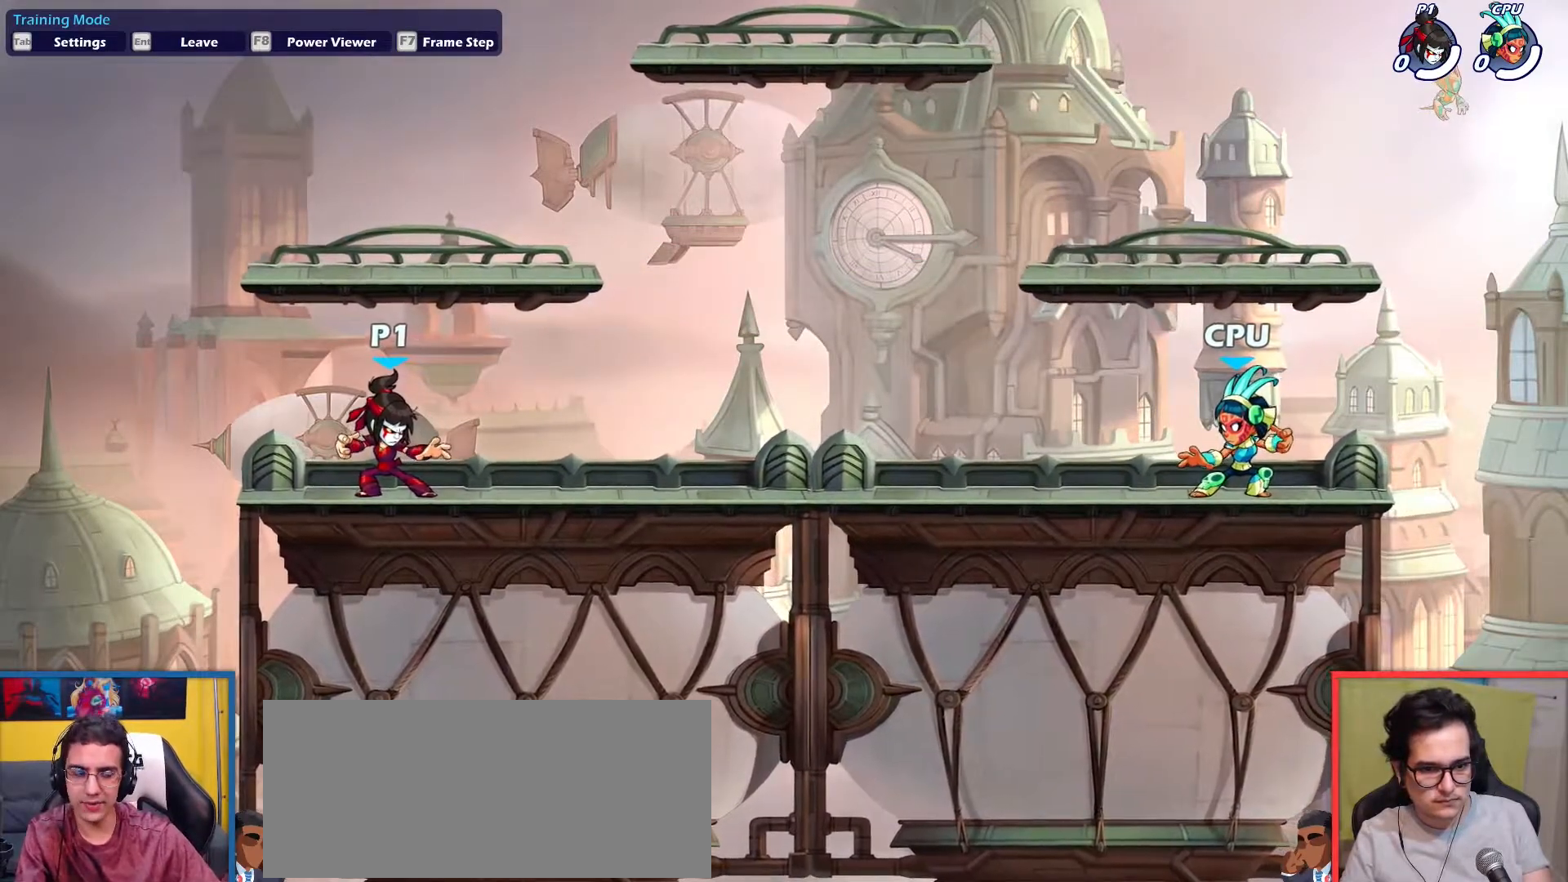
{"keys": [], "events": [[350, "left", "down"], [433, "left", "up"]]}